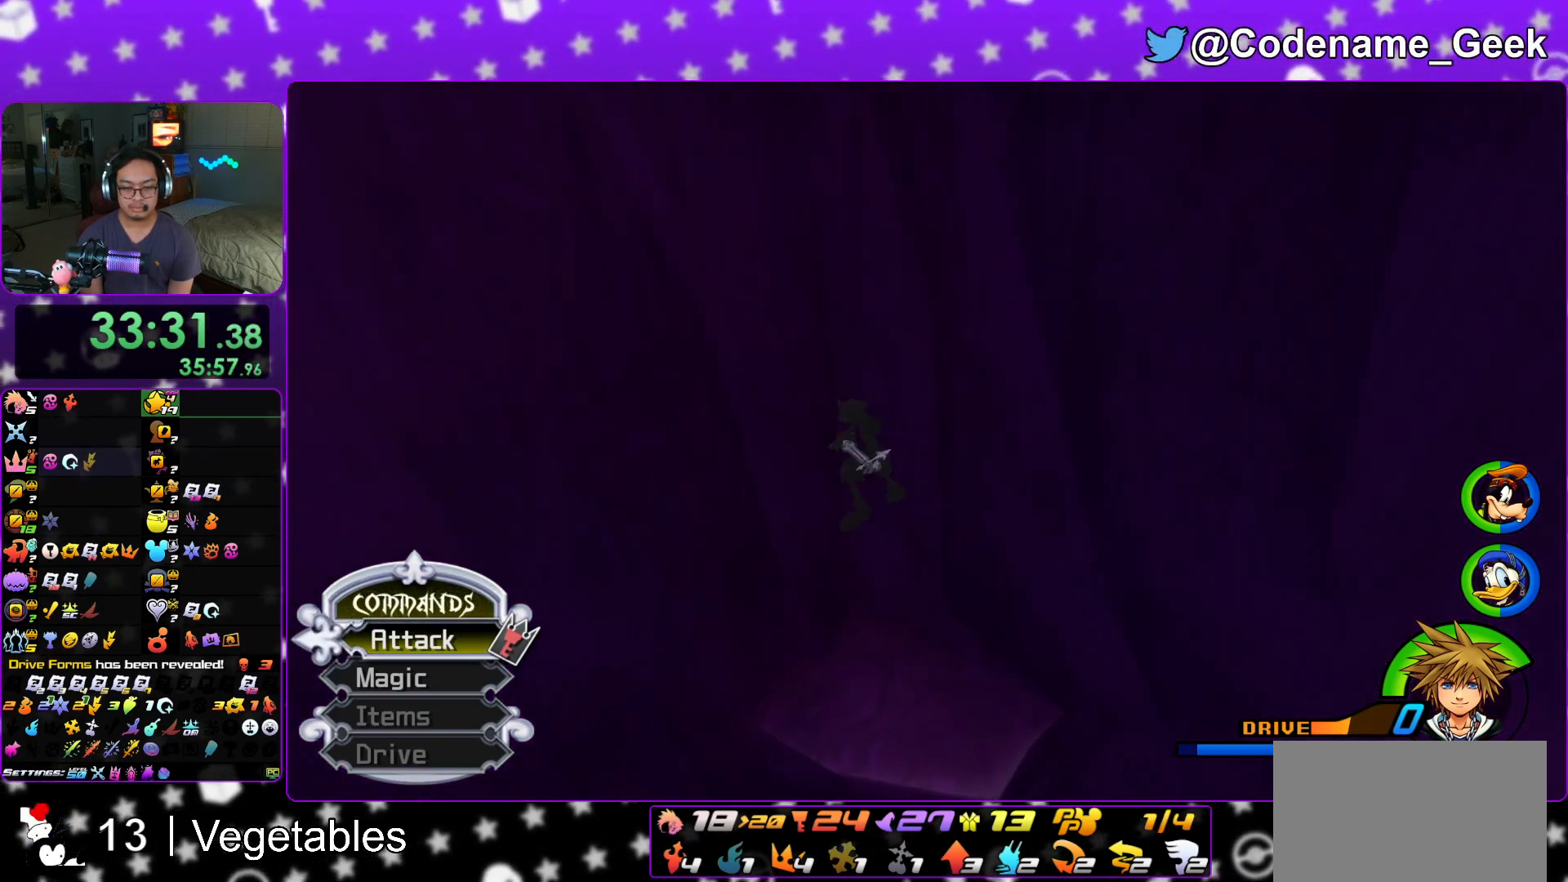
Gameplay with a controller (Nintendo layout); each line is a JSON object with the inputs held at the frame after it. "events" lists button and stick changes between this image and that frame as [ms after this image, input, new state], when the widget could be followed in between. Not read: L3 R3.
{"buttons": ["Y"], "left_stick": "down", "right_stick": "center", "events": [[200, "B", "up"], [284, "left_stick", "down"], [317, "right_stick", "down-left"], [384, "Y", "down"], [434, "right_stick", "center"]]}
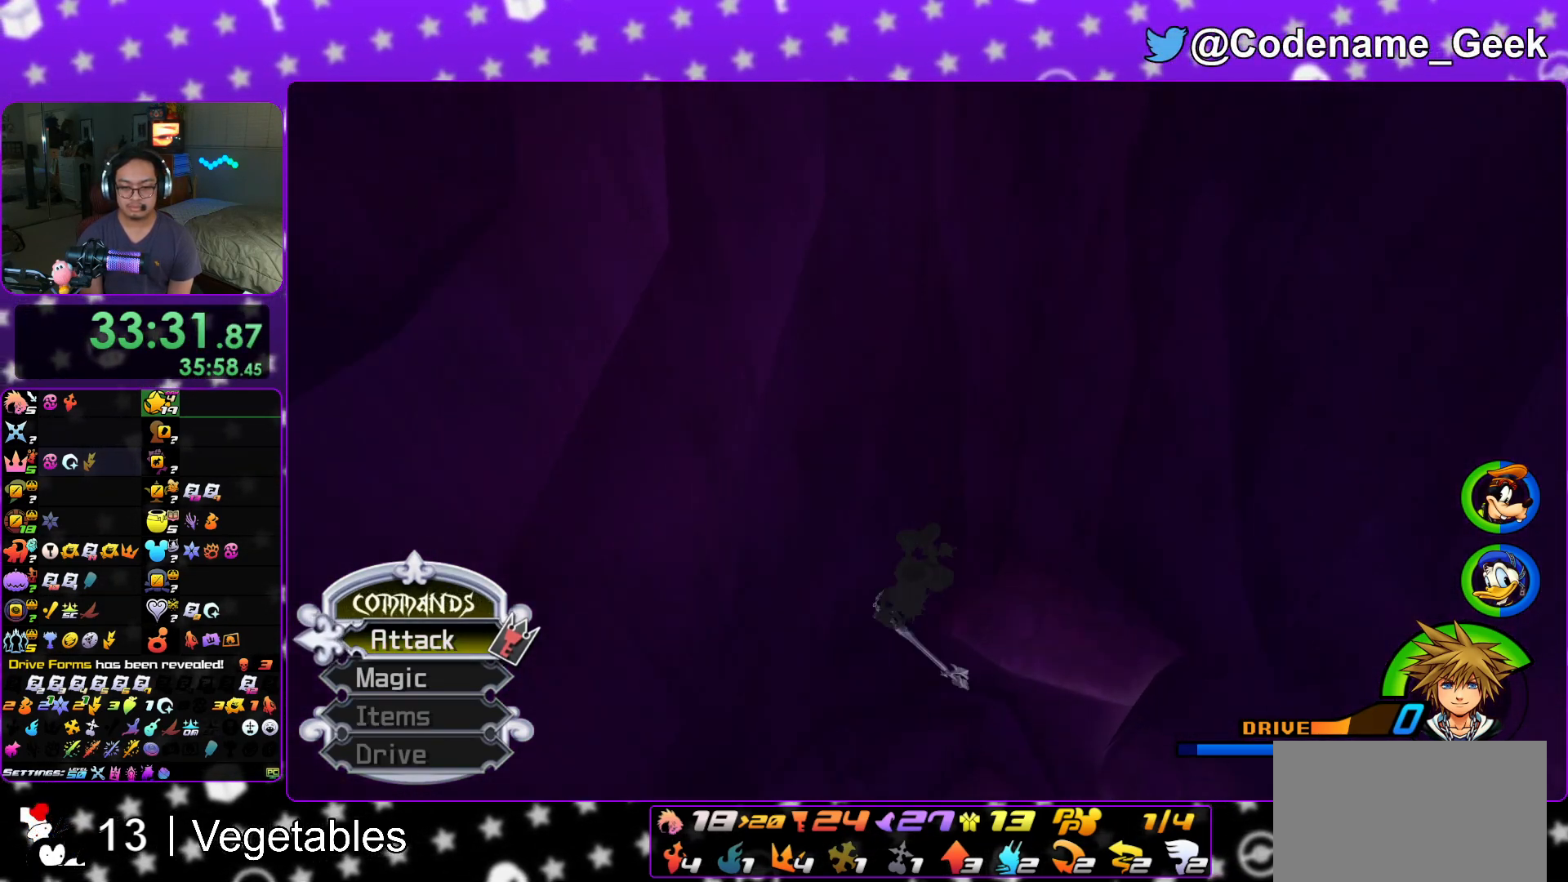
{"buttons": ["Y"], "left_stick": "down-right", "right_stick": "down-left", "events": [[217, "left_stick", "down-right"], [400, "right_stick", "down-left"]]}
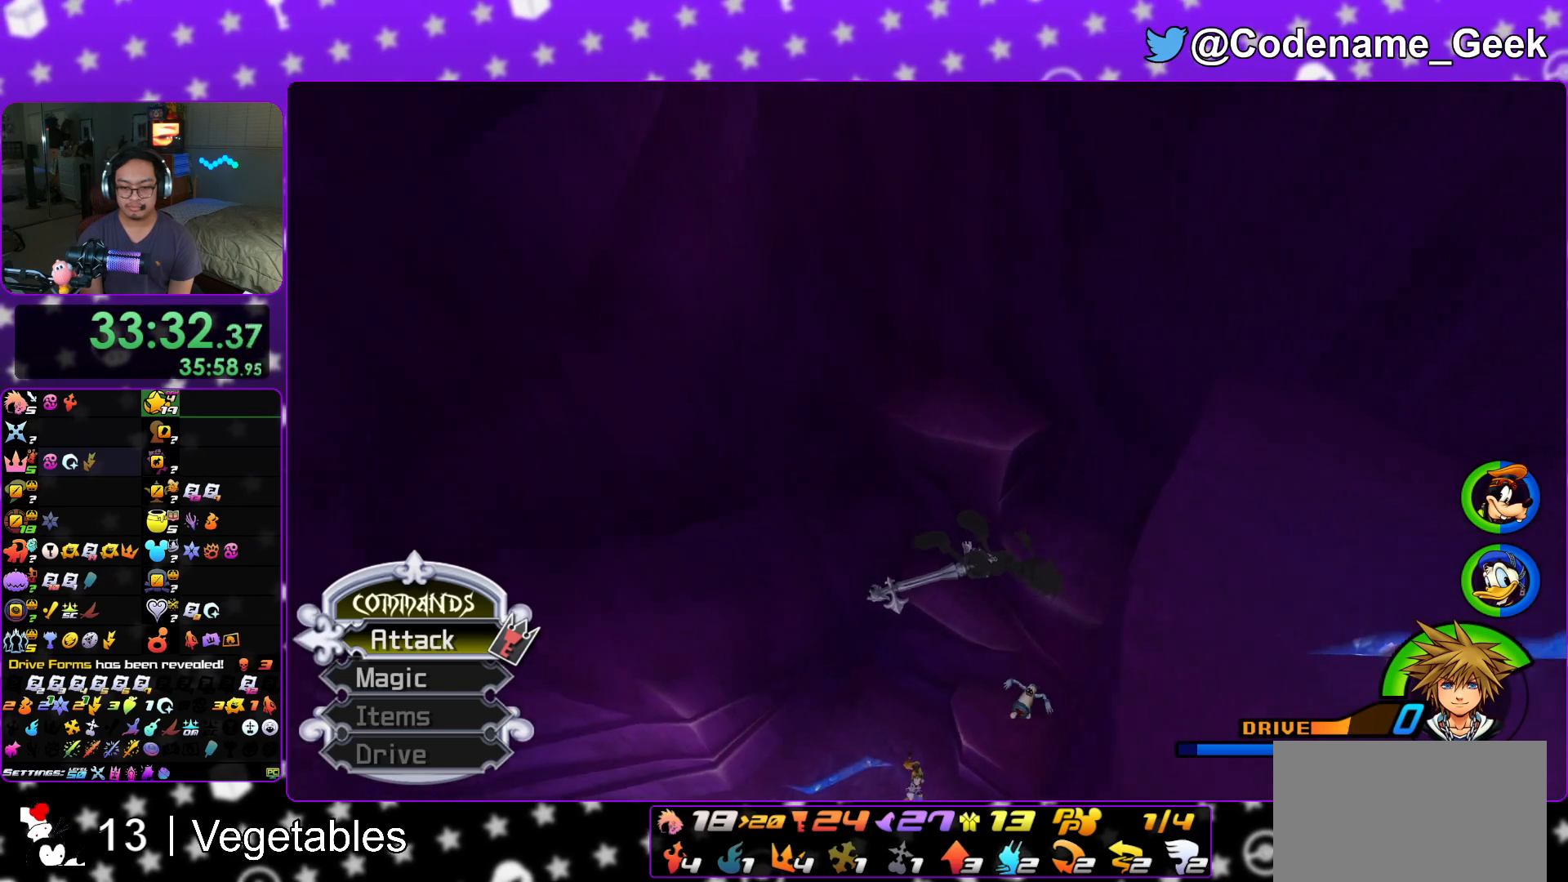
{"buttons": ["Y"], "left_stick": "down", "right_stick": "left", "events": [[34, "right_stick", "center"], [167, "right_stick", "left"], [351, "left_stick", "down"]]}
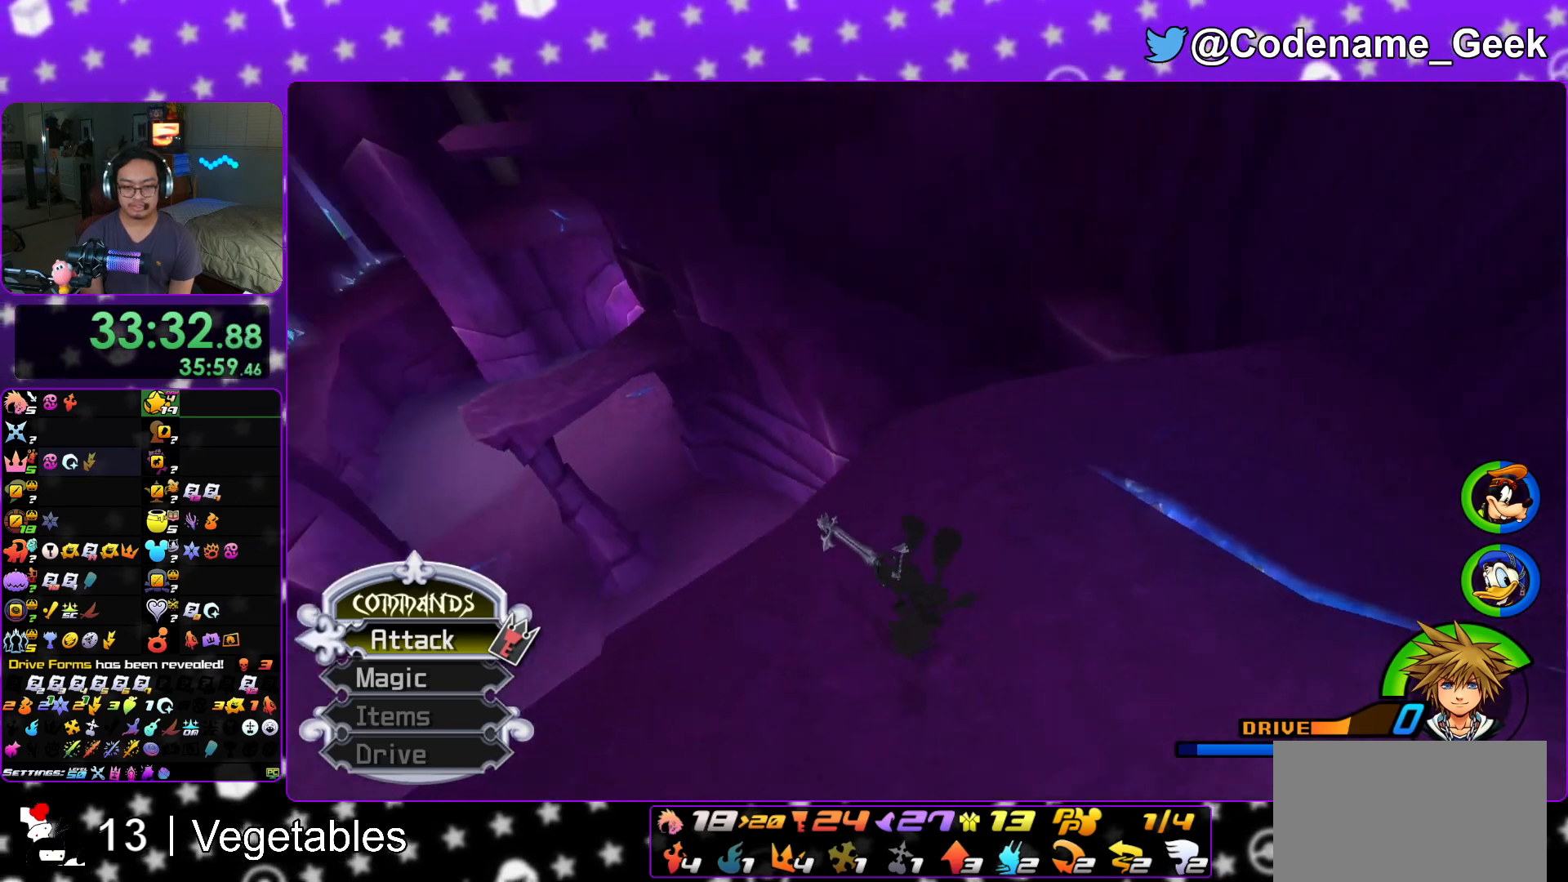
{"buttons": ["B"], "left_stick": "left", "right_stick": "center", "events": [[16, "Y", "up"], [150, "right_stick", "center"], [317, "left_stick", "left"], [400, "B", "down"]]}
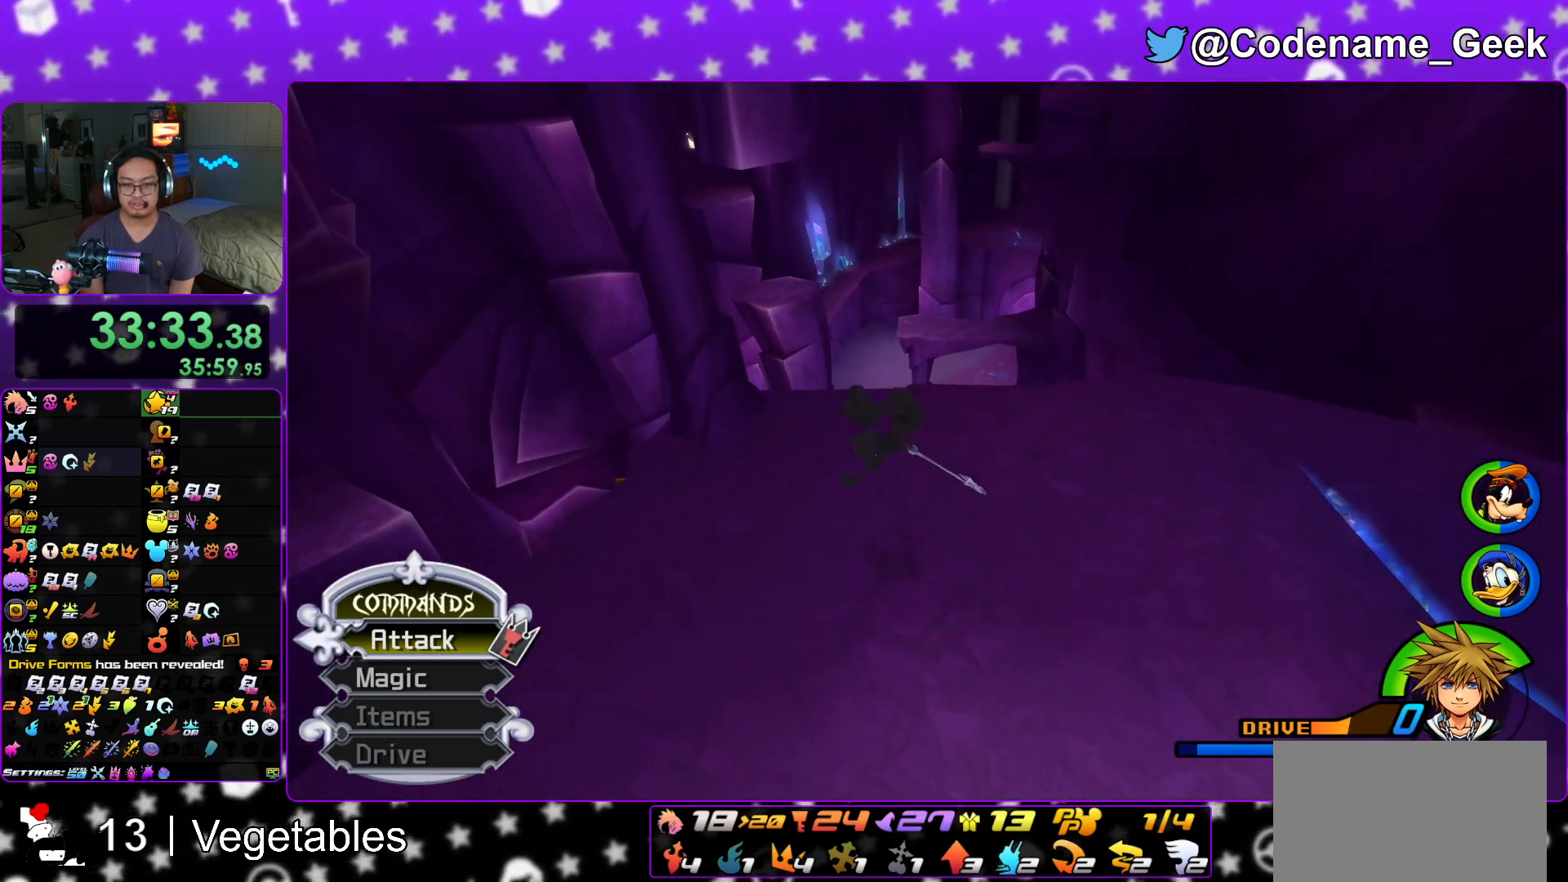
{"buttons": [], "left_stick": "down-right", "right_stick": "center", "events": [[100, "left_stick", "down"], [351, "B", "up"], [484, "left_stick", "down-right"]]}
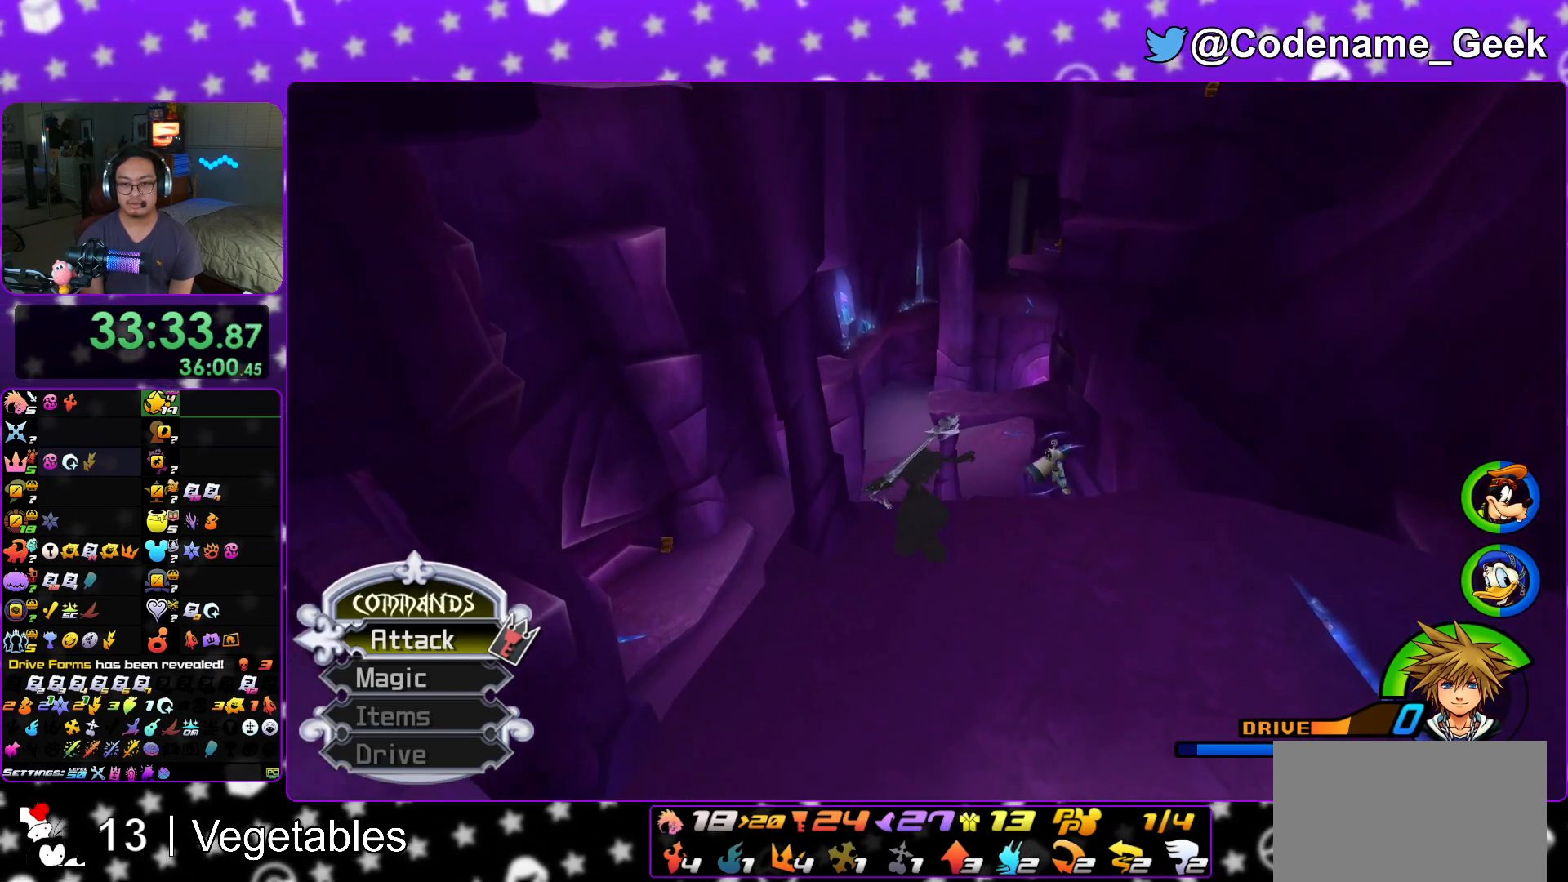
{"buttons": [], "left_stick": "up-right", "right_stick": "center", "events": [[317, "left_stick", "up-right"], [317, "right_stick", "right"], [400, "right_stick", "center"]]}
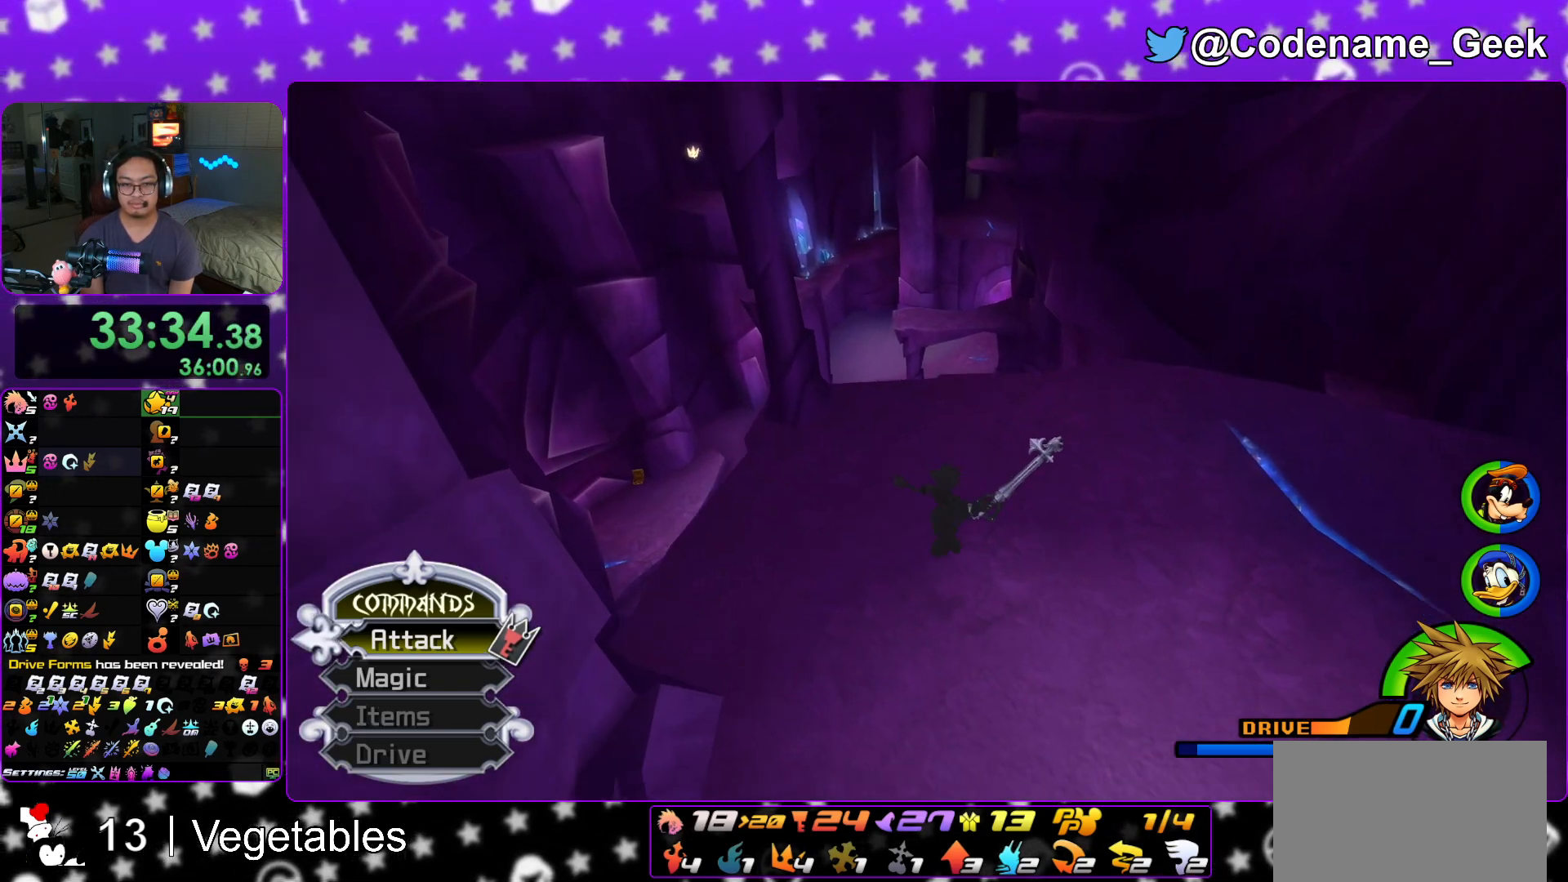
{"buttons": ["B"], "left_stick": "up-right", "right_stick": "center", "events": [[100, "right_stick", "up"], [234, "right_stick", "center"], [351, "B", "down"]]}
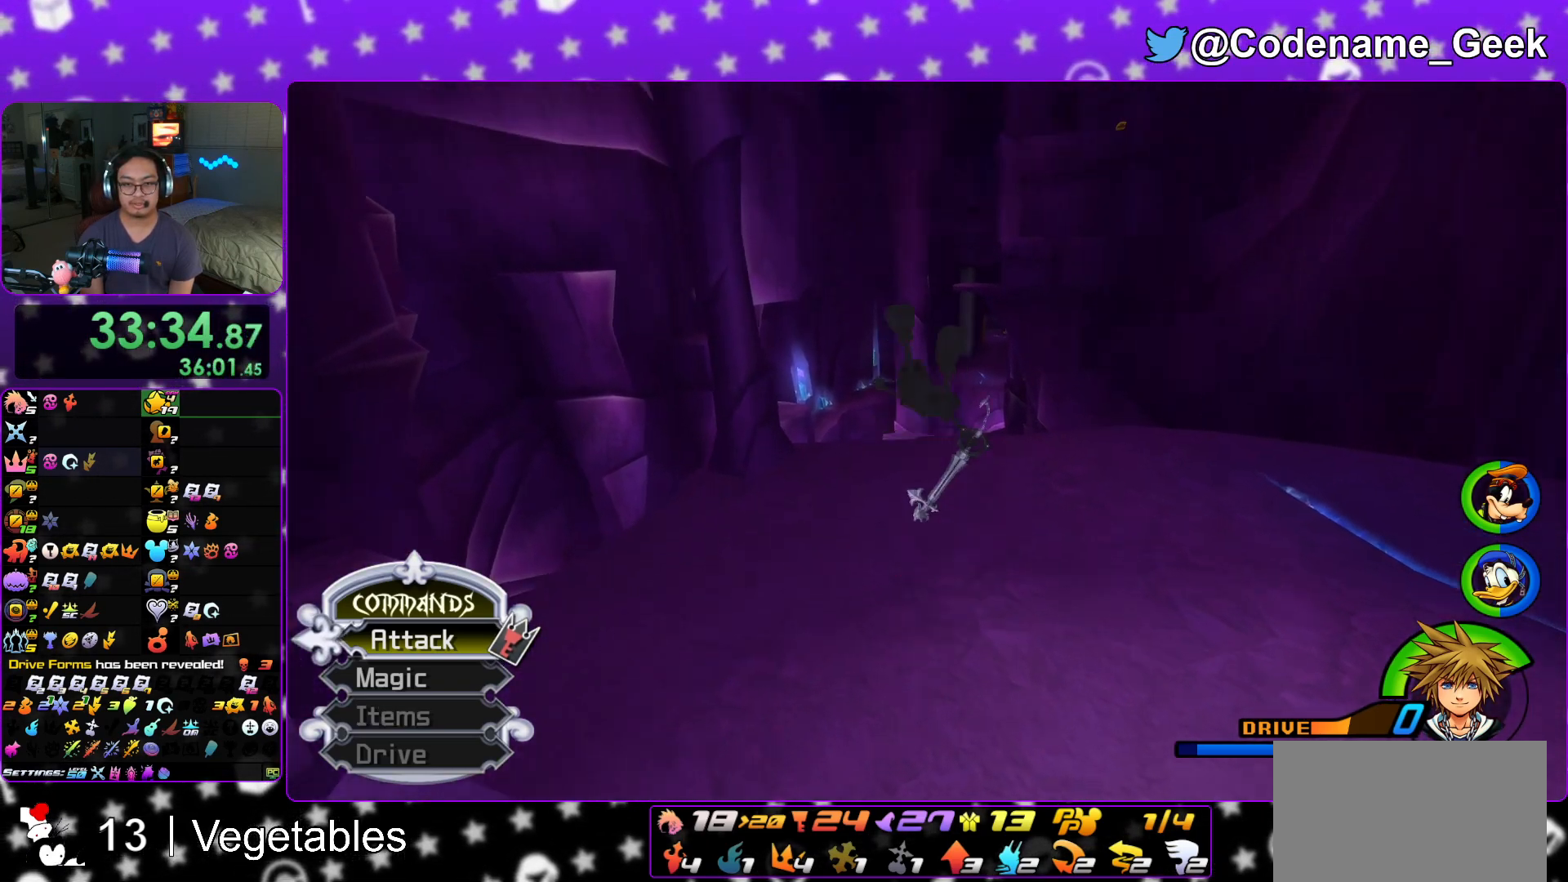
{"buttons": ["B"], "left_stick": "up", "right_stick": "center", "events": [[267, "B", "up"], [350, "B", "down"], [433, "left_stick", "up"]]}
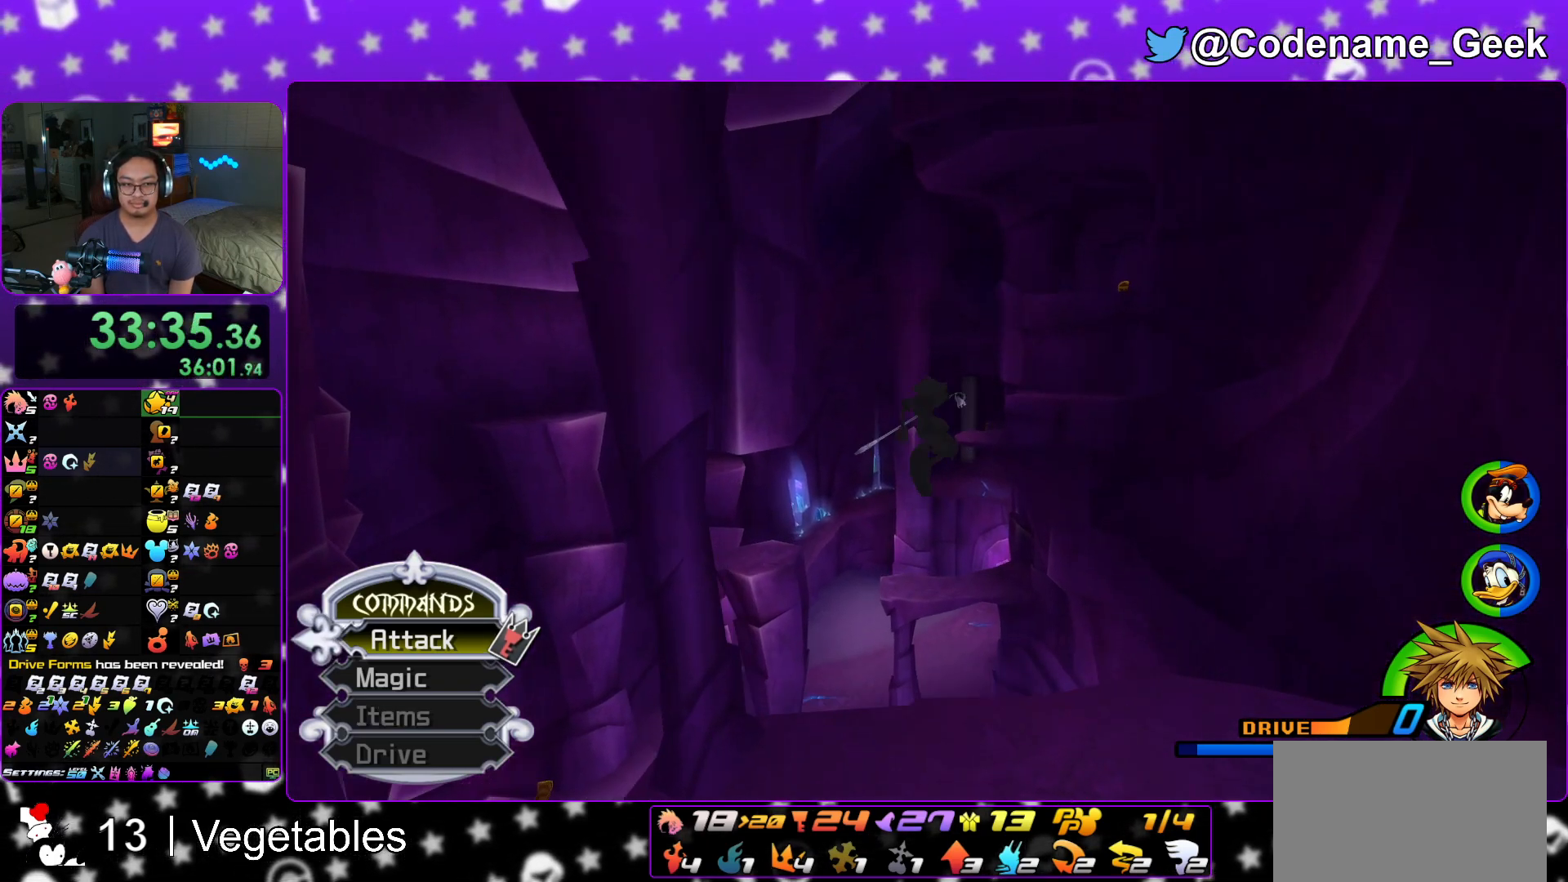
{"buttons": ["Y"], "left_stick": "up", "right_stick": "center", "events": [[34, "B", "up"], [34, "Y", "down"], [250, "right_stick", "right"], [351, "right_stick", "center"]]}
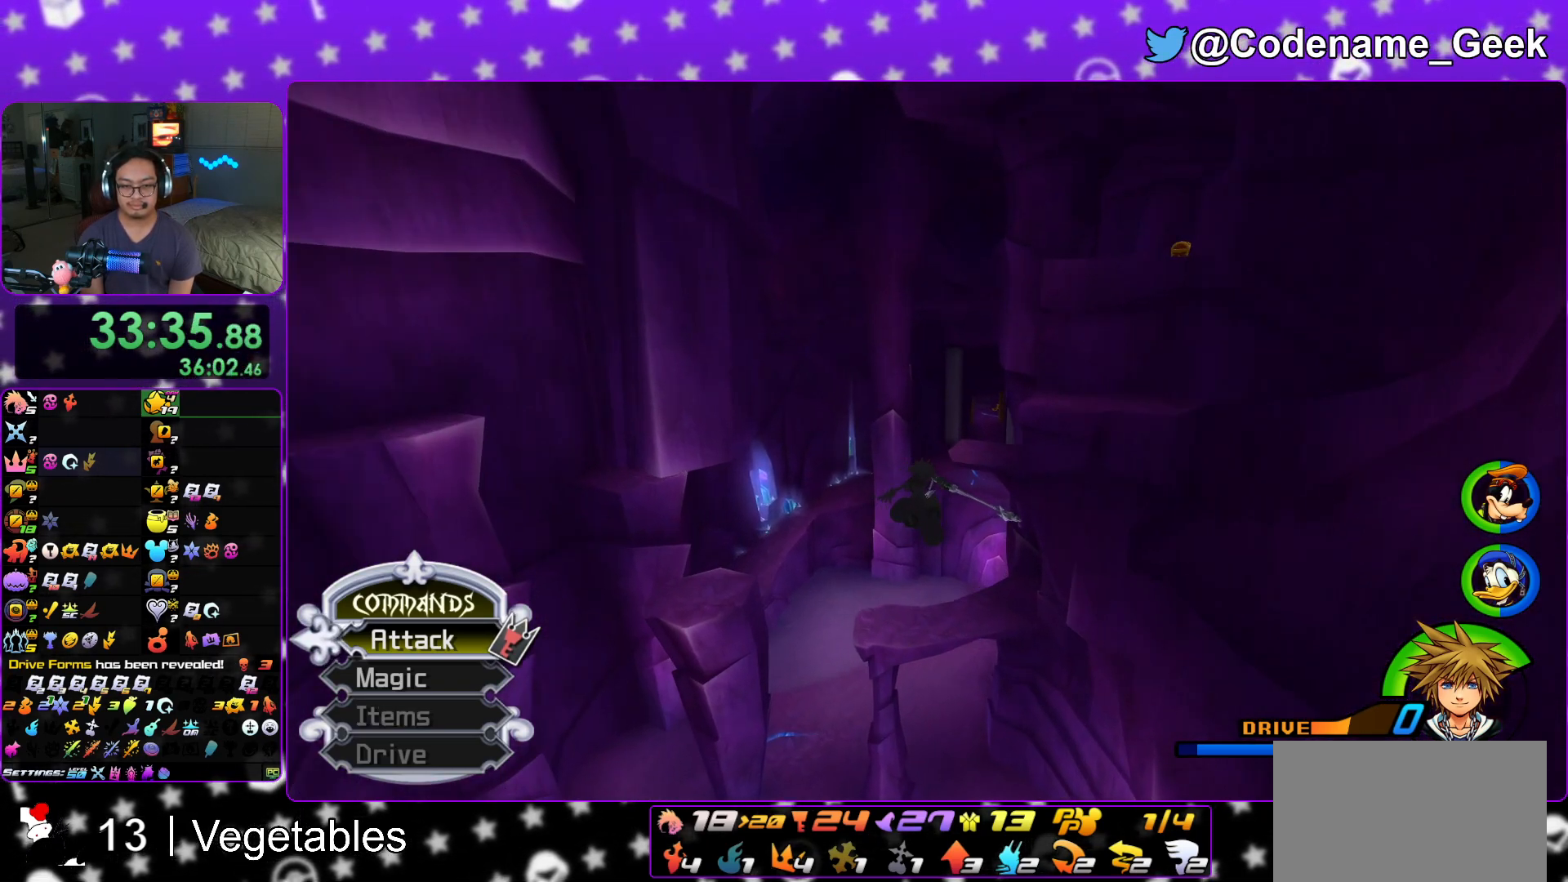
{"buttons": ["Y"], "left_stick": "up", "right_stick": "center", "events": [[83, "right_stick", "right"], [233, "right_stick", "center"], [350, "right_stick", "right"], [483, "right_stick", "center"]]}
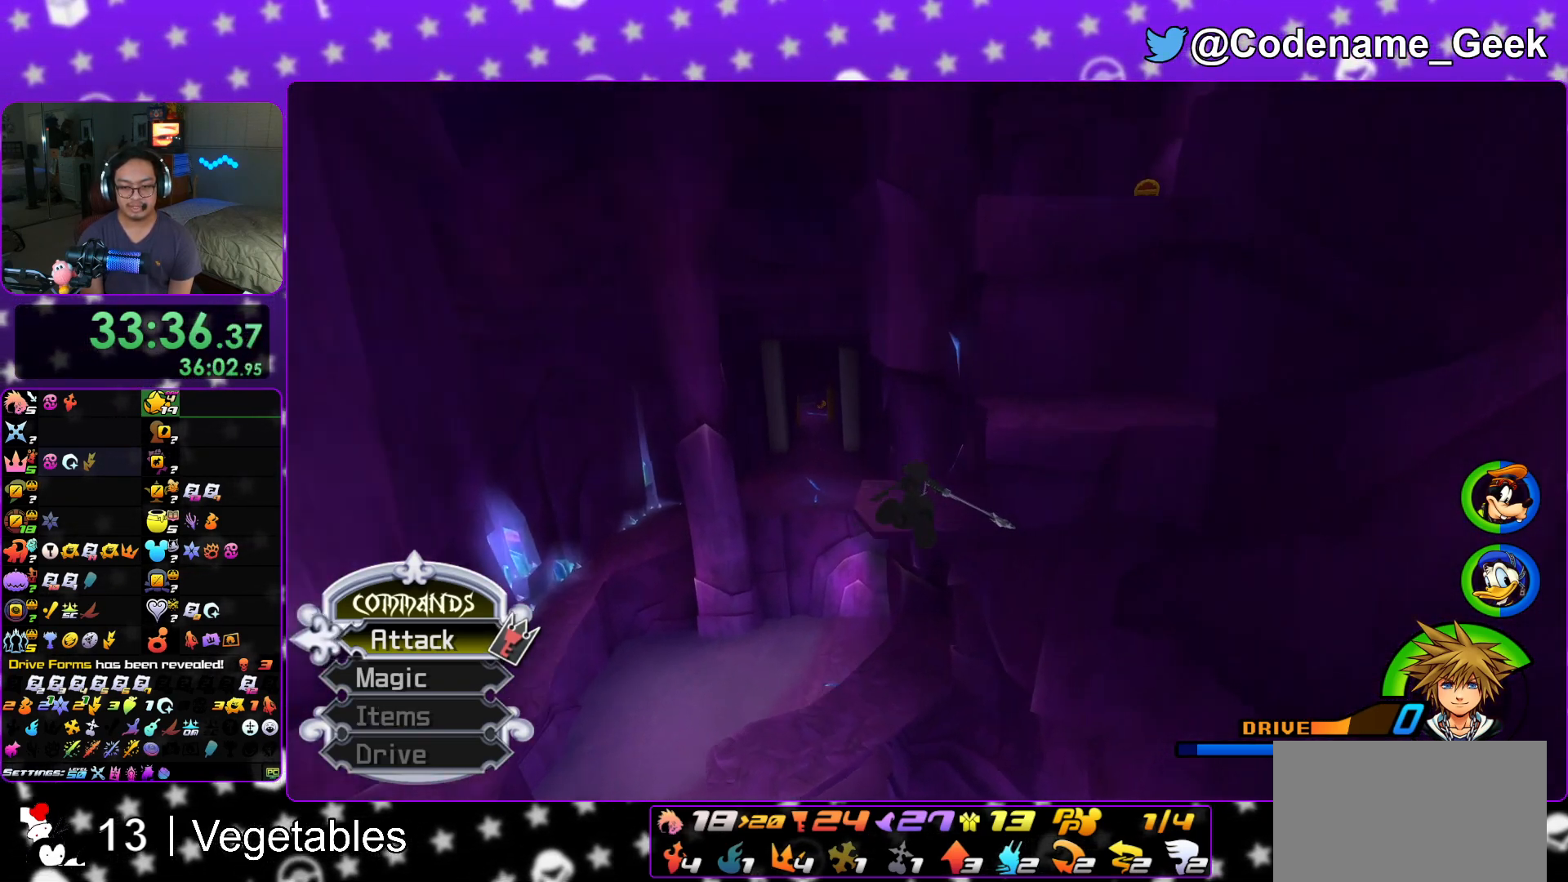
{"buttons": ["B"], "left_stick": "right", "right_stick": "center", "events": [[17, "Y", "up"], [150, "right_stick", "up-right"], [267, "right_stick", "center"], [351, "left_stick", "up-right"], [467, "left_stick", "right"], [501, "B", "down"]]}
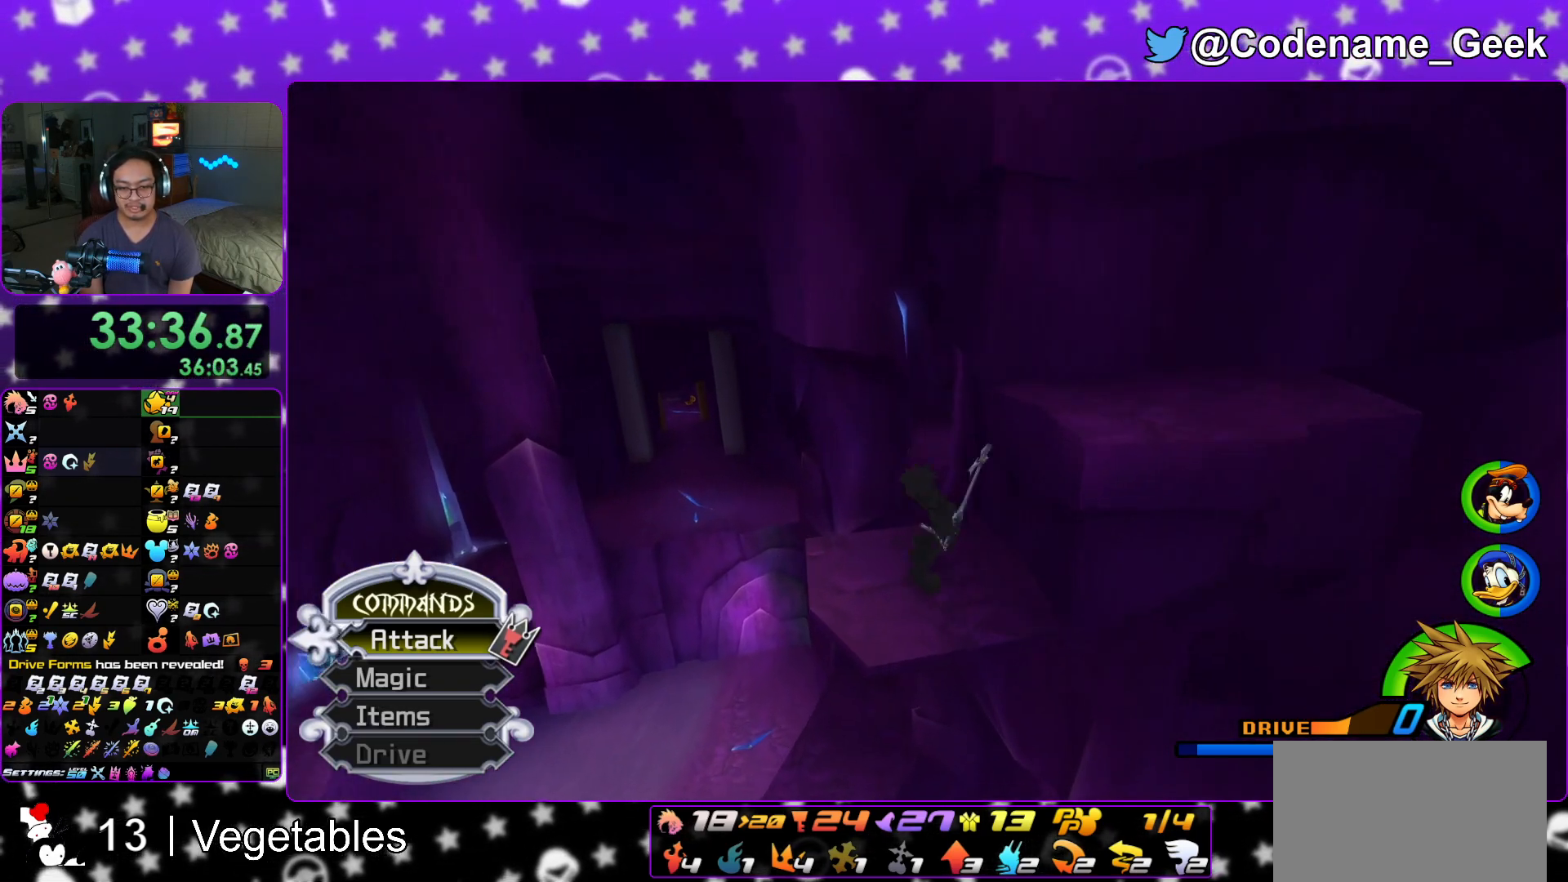
{"buttons": [], "left_stick": "up-right", "right_stick": "center", "events": [[217, "B", "up"], [350, "left_stick", "up-right"], [367, "right_stick", "down"], [467, "right_stick", "center"]]}
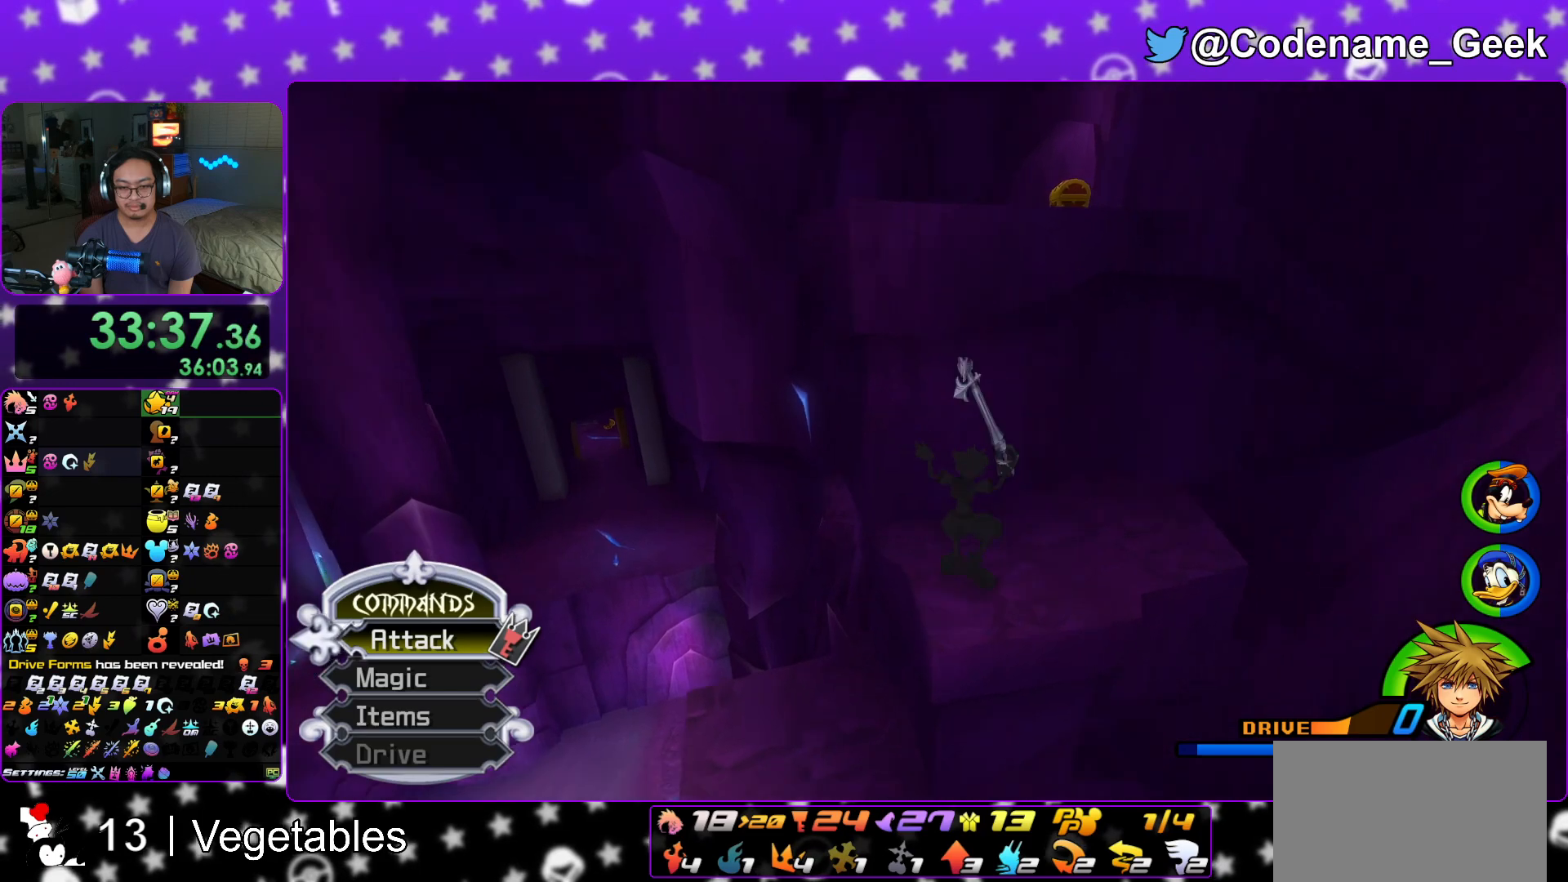
{"buttons": ["B"], "left_stick": "up", "right_stick": "center", "events": [[100, "B", "down"], [184, "left_stick", "up"], [434, "B", "up"], [484, "B", "down"]]}
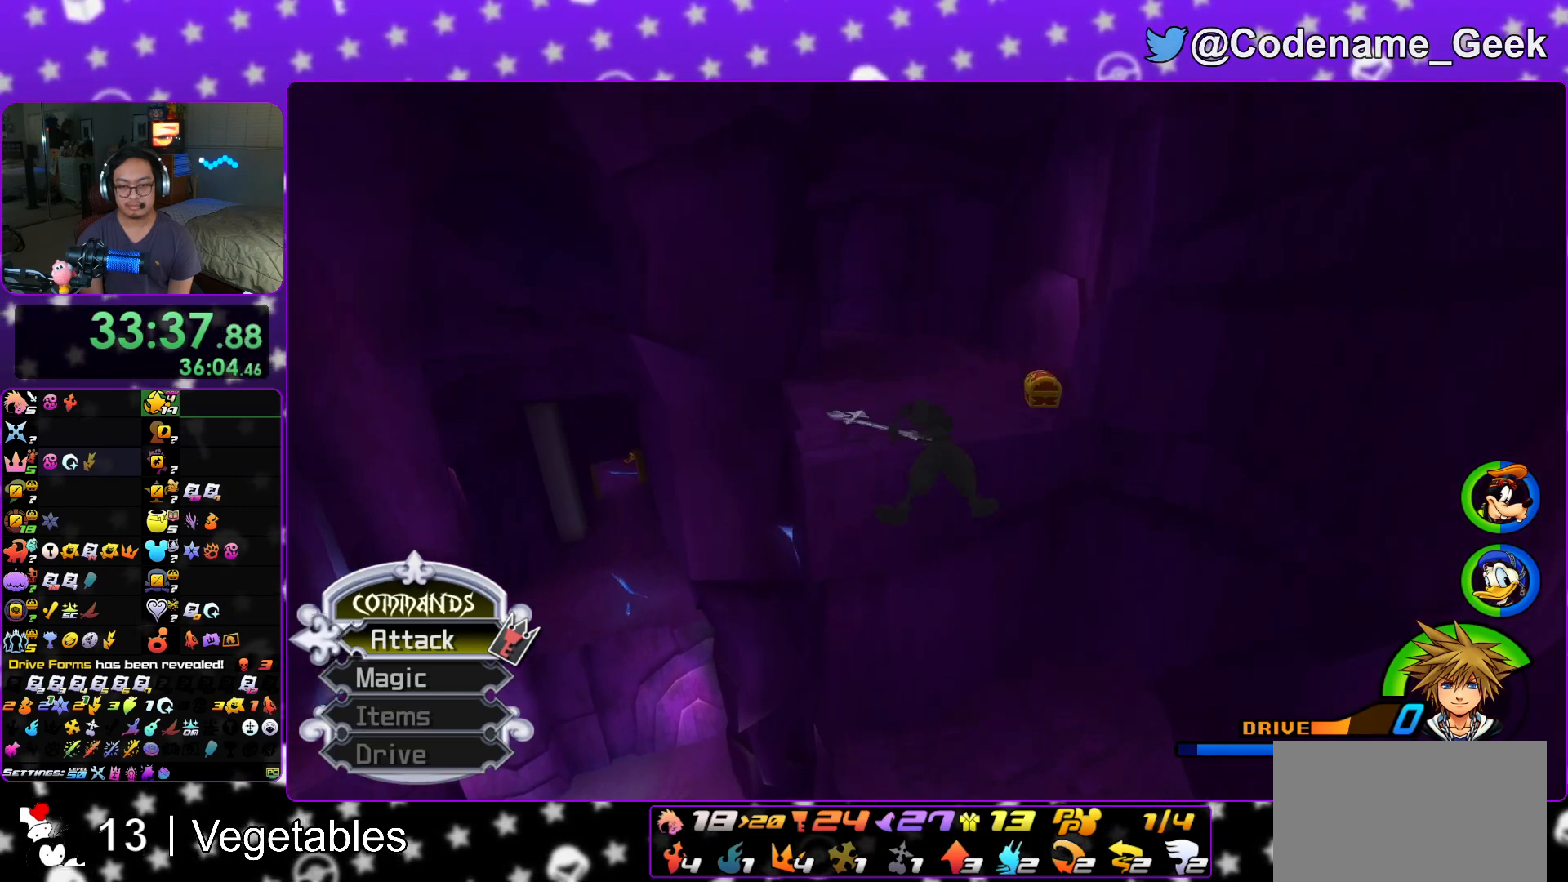
{"buttons": [], "left_stick": "up-right", "right_stick": "right", "events": [[100, "B", "up"], [100, "Y", "down"], [300, "Y", "up"], [300, "right_stick", "right"], [367, "left_stick", "up-right"]]}
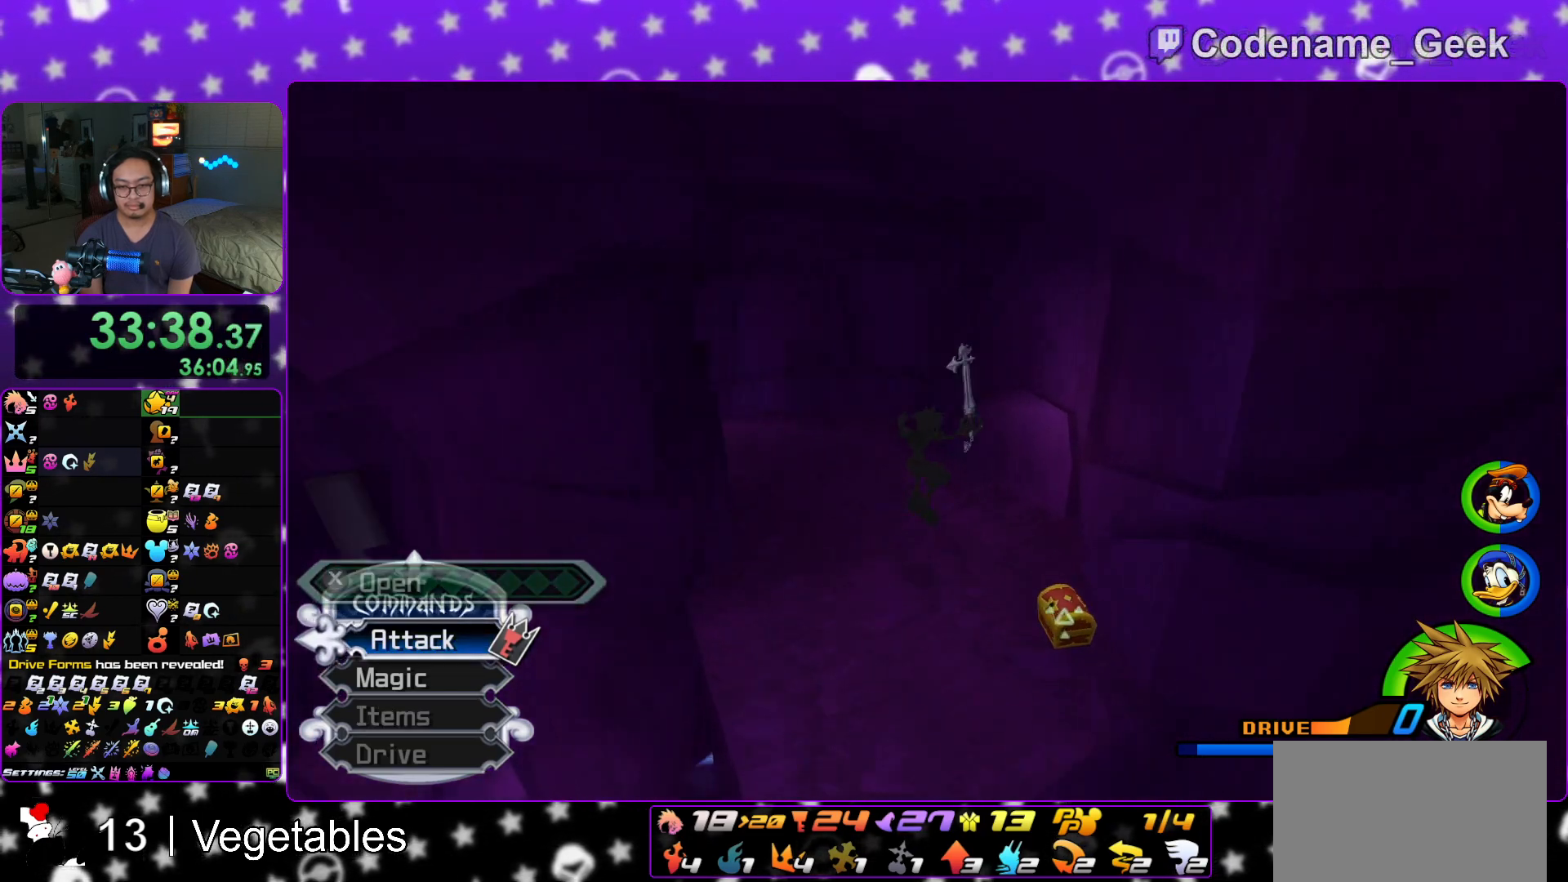
{"buttons": [], "left_stick": "up-right", "right_stick": "right", "events": [[100, "left_stick", "down-right"], [267, "left_stick", "right"], [401, "left_stick", "up-right"]]}
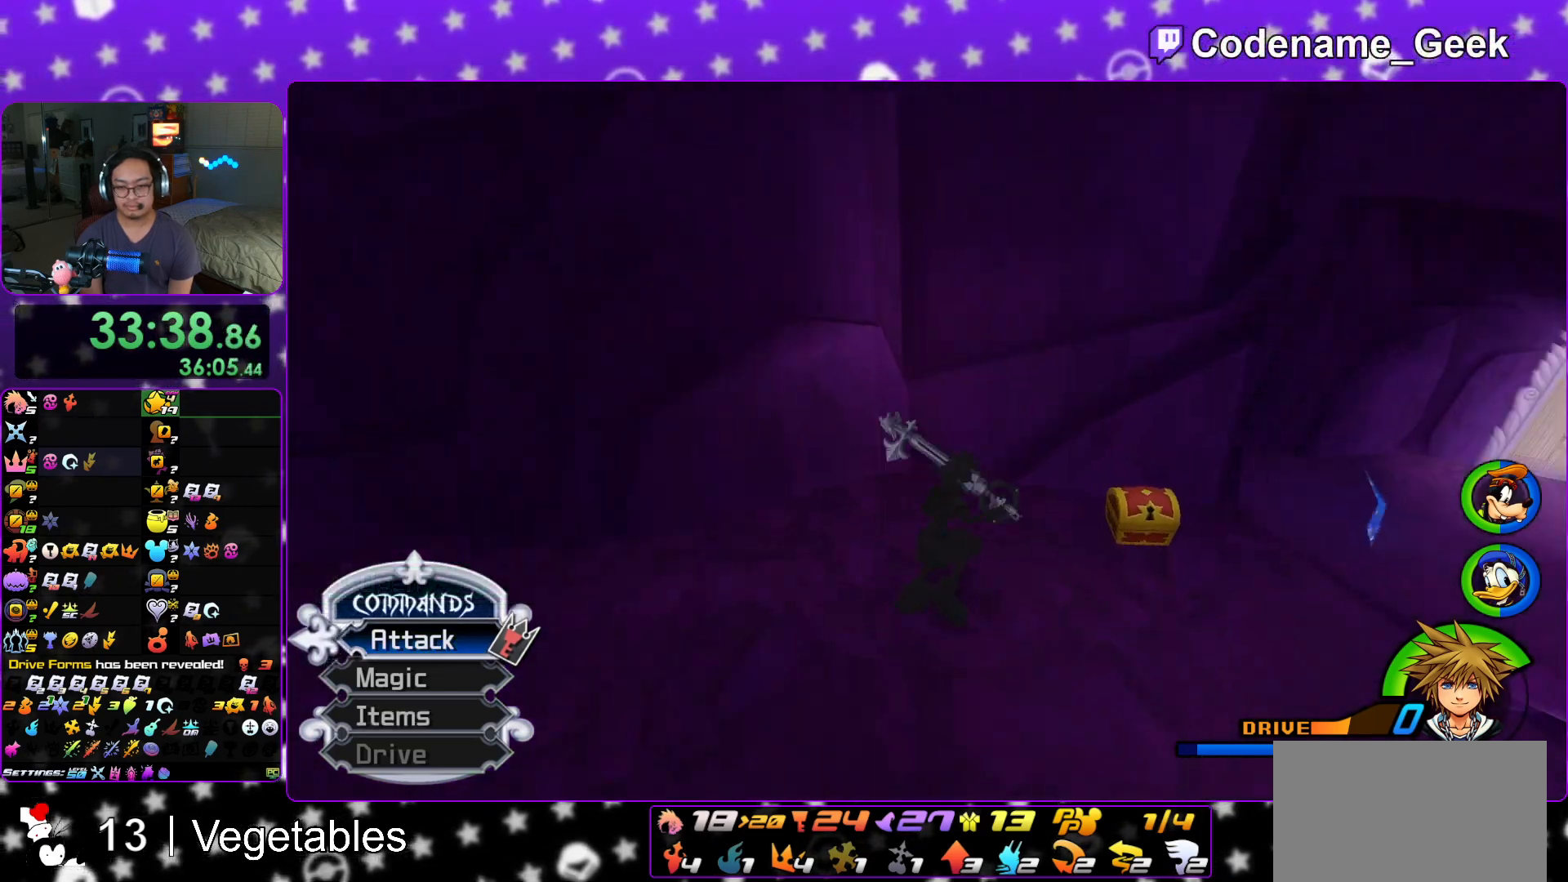
{"buttons": ["X"], "left_stick": "center", "right_stick": "center", "events": [[16, "X", "down"], [133, "X", "up"], [200, "X", "down"], [317, "X", "up"], [350, "left_stick", "center"], [350, "right_stick", "center"], [367, "X", "down"]]}
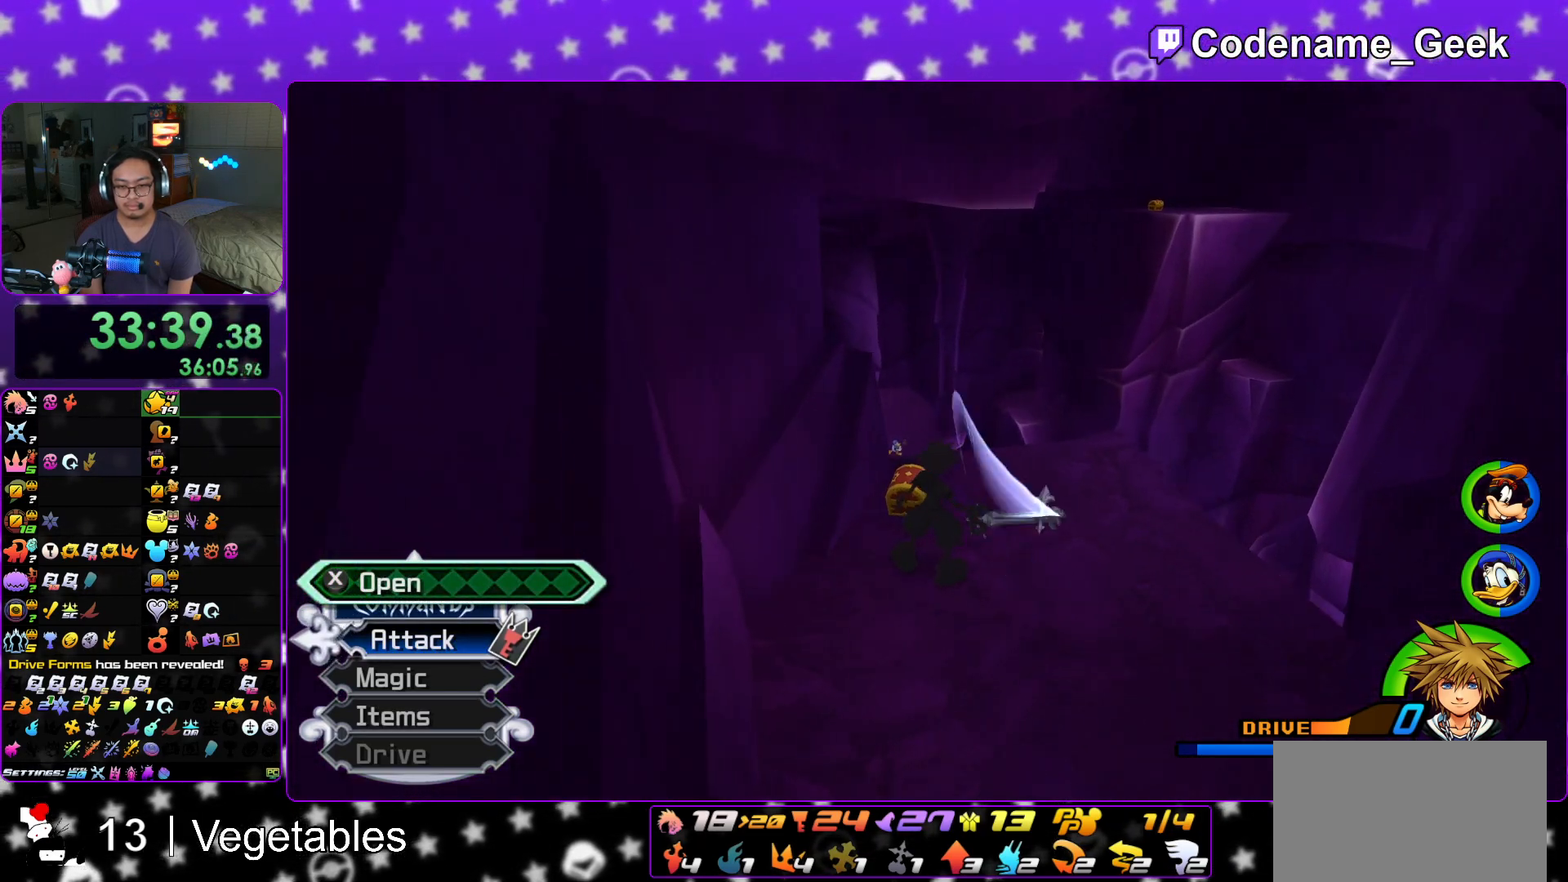
{"buttons": [], "left_stick": "up", "right_stick": "right", "events": [[17, "X", "up"], [67, "L1", "down"], [67, "X", "down"], [200, "X", "up"], [234, "L1", "up"], [267, "X", "down"], [267, "left_stick", "up-right"], [317, "L1", "down"], [401, "X", "up"], [451, "L1", "up"], [451, "left_stick", "up"], [451, "right_stick", "right"]]}
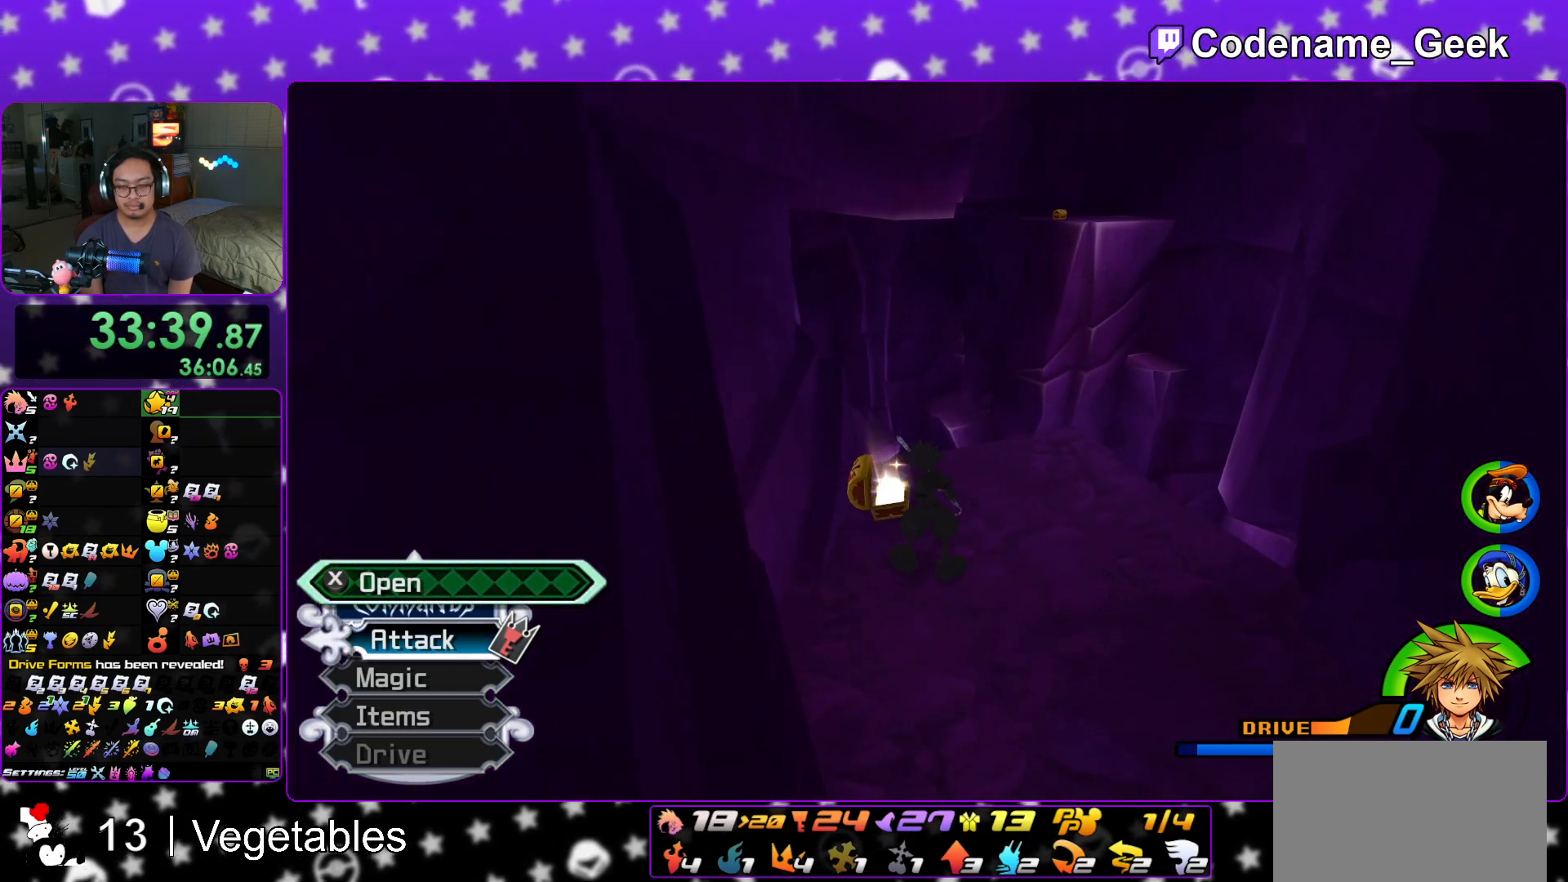
{"buttons": ["B"], "left_stick": "up-right", "right_stick": "center", "events": [[16, "X", "down"], [50, "L1", "down"], [66, "right_stick", "center"], [100, "X", "up"], [150, "L1", "up"], [183, "left_stick", "up-right"], [267, "L1", "down"], [350, "L1", "up"], [433, "B", "down"]]}
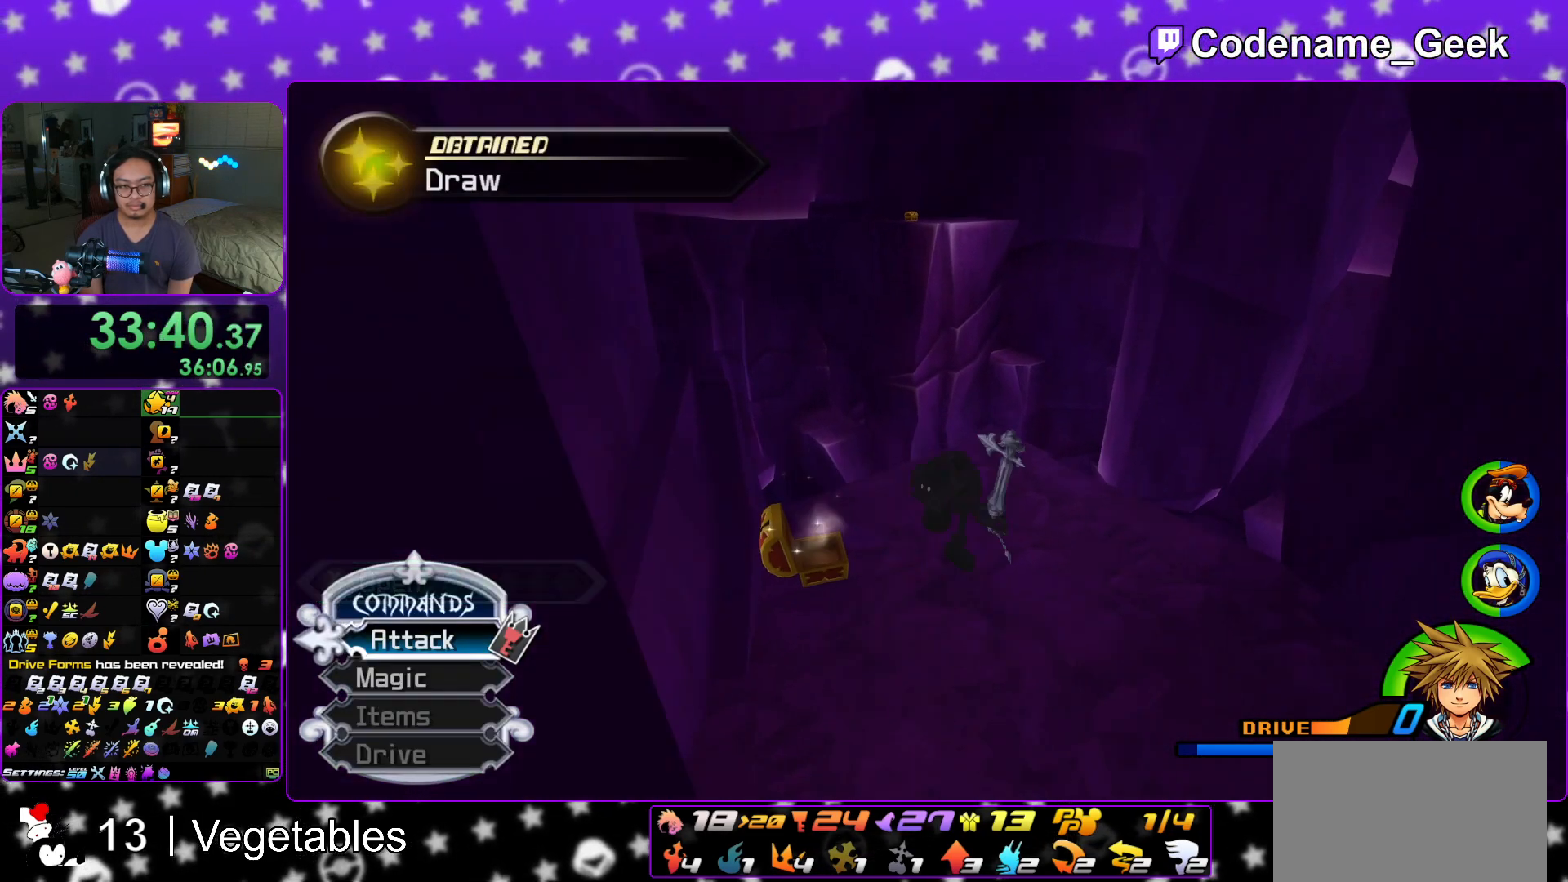
{"buttons": ["B"], "left_stick": "up", "right_stick": "center", "events": [[50, "left_stick", "up"], [300, "B", "up"], [351, "B", "down"]]}
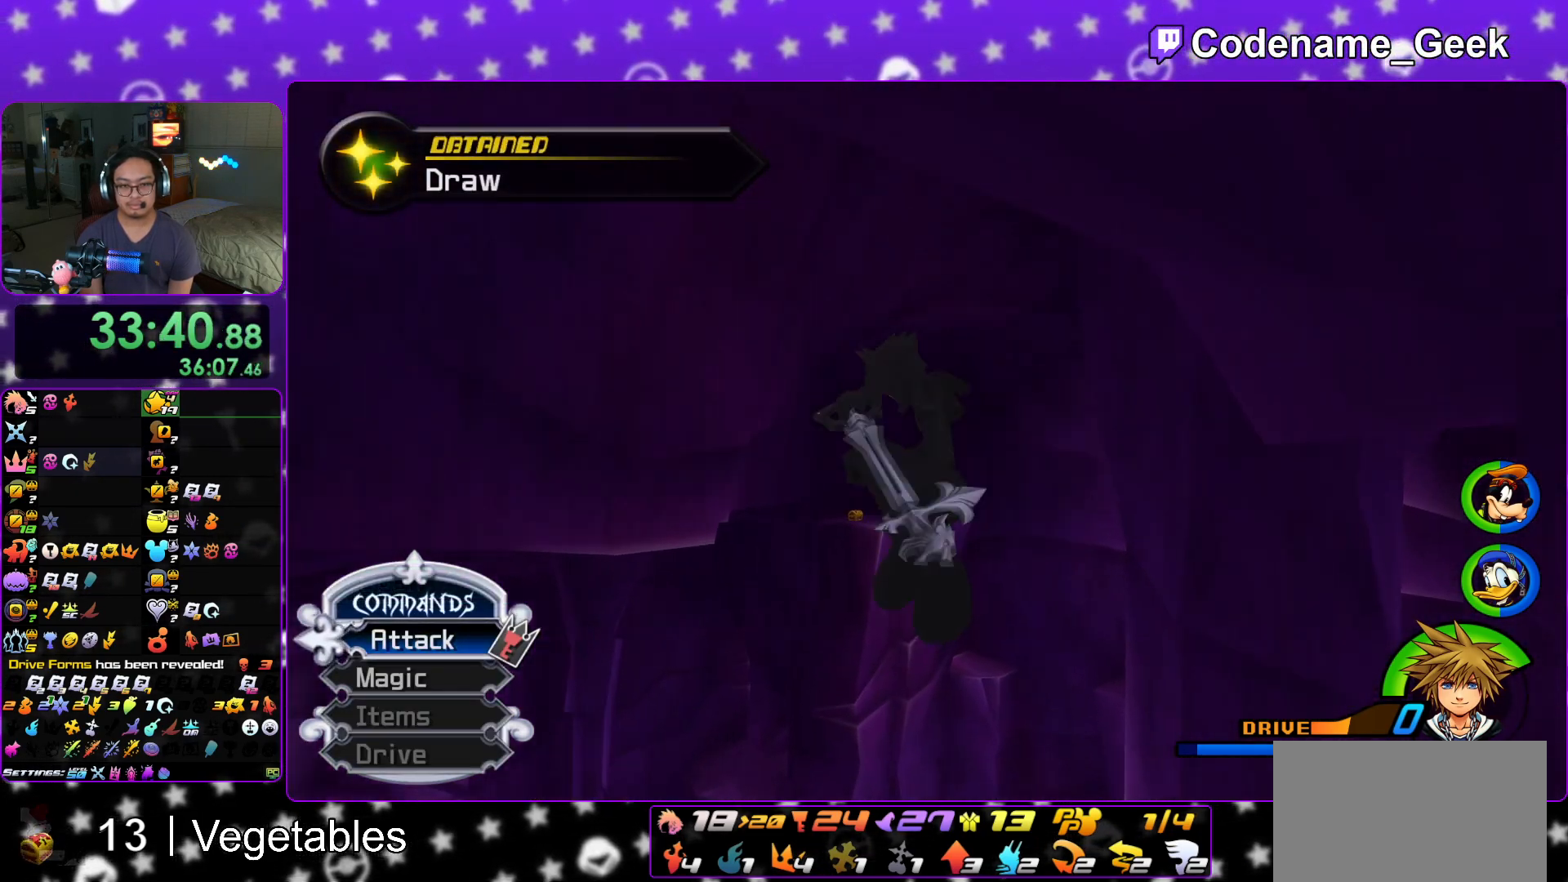
{"buttons": ["Y"], "left_stick": "up", "right_stick": "center", "events": [[100, "B", "up"], [150, "Y", "down"]]}
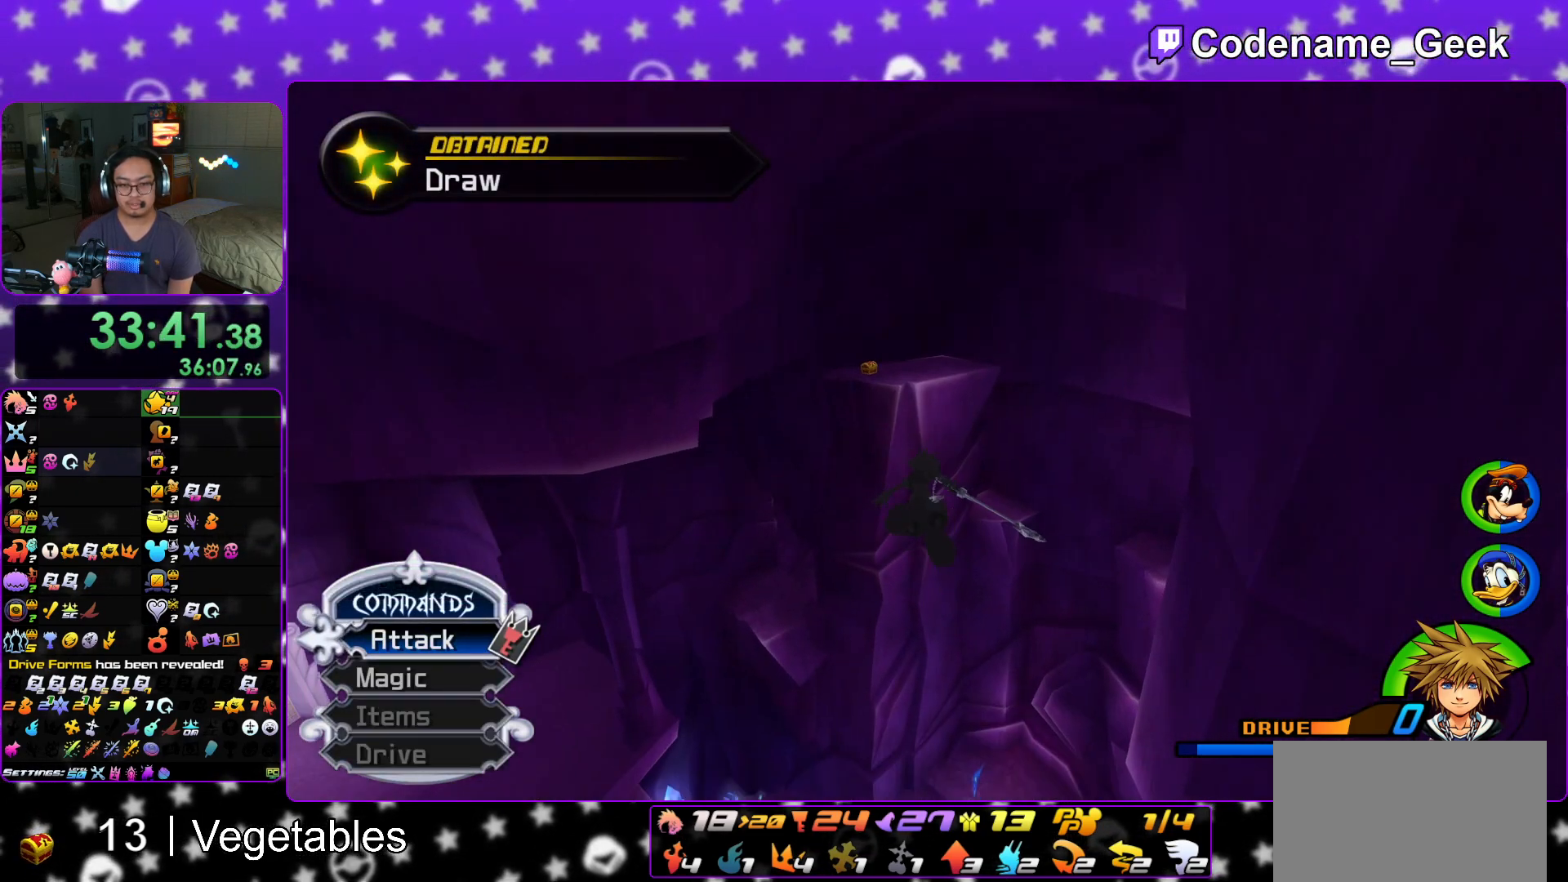
{"buttons": ["Y"], "left_stick": "up", "right_stick": "center", "events": [[401, "right_stick", "left"], [467, "right_stick", "center"]]}
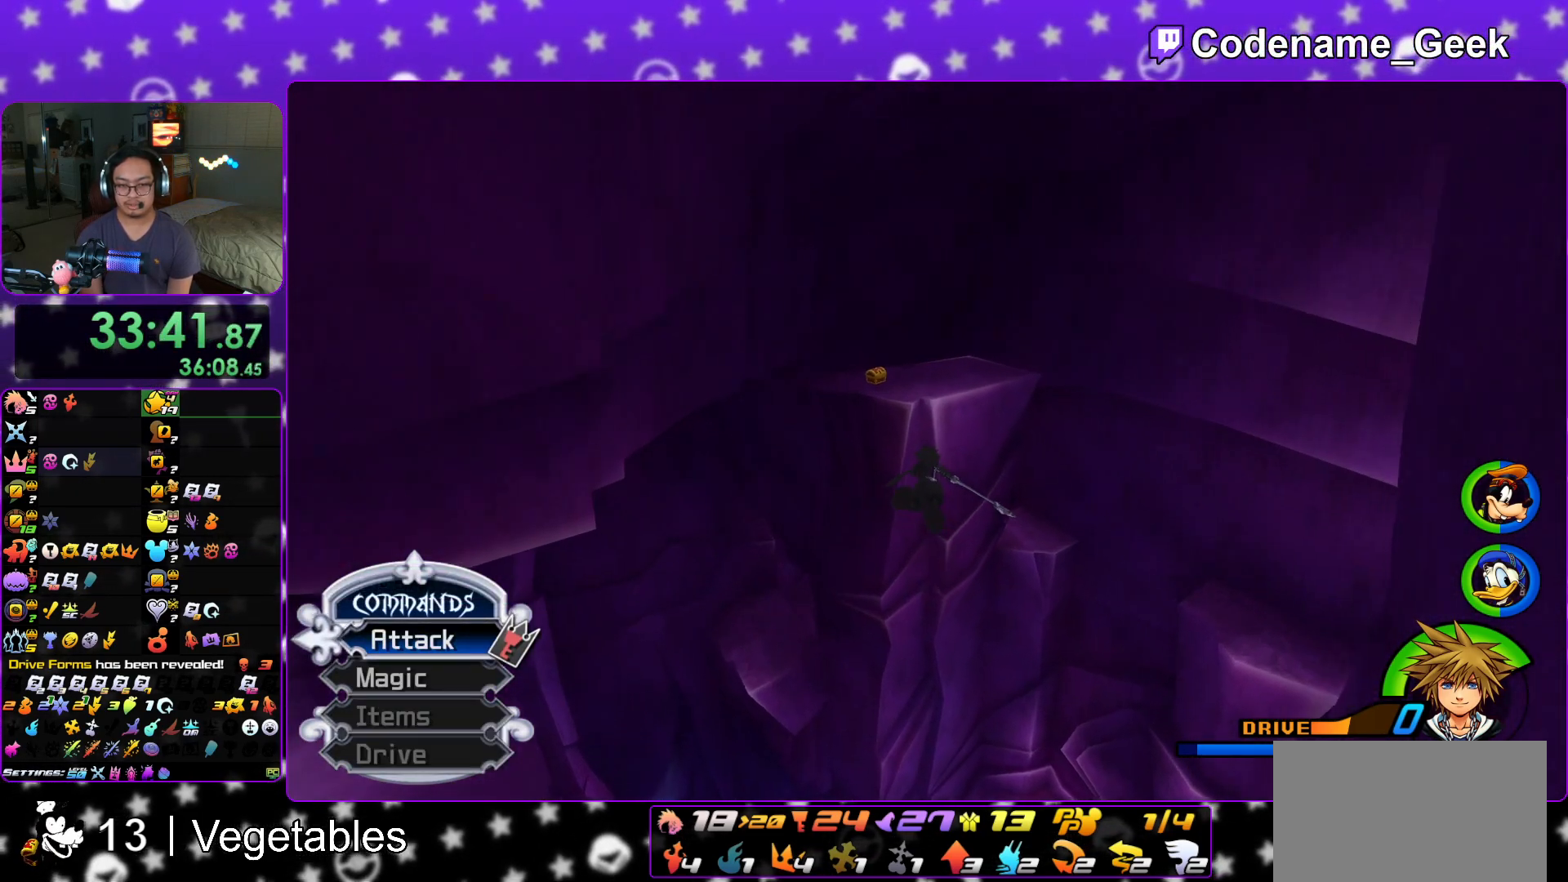
{"buttons": ["Y"], "left_stick": "up", "right_stick": "center", "events": [[133, "right_stick", "left"], [217, "right_stick", "center"]]}
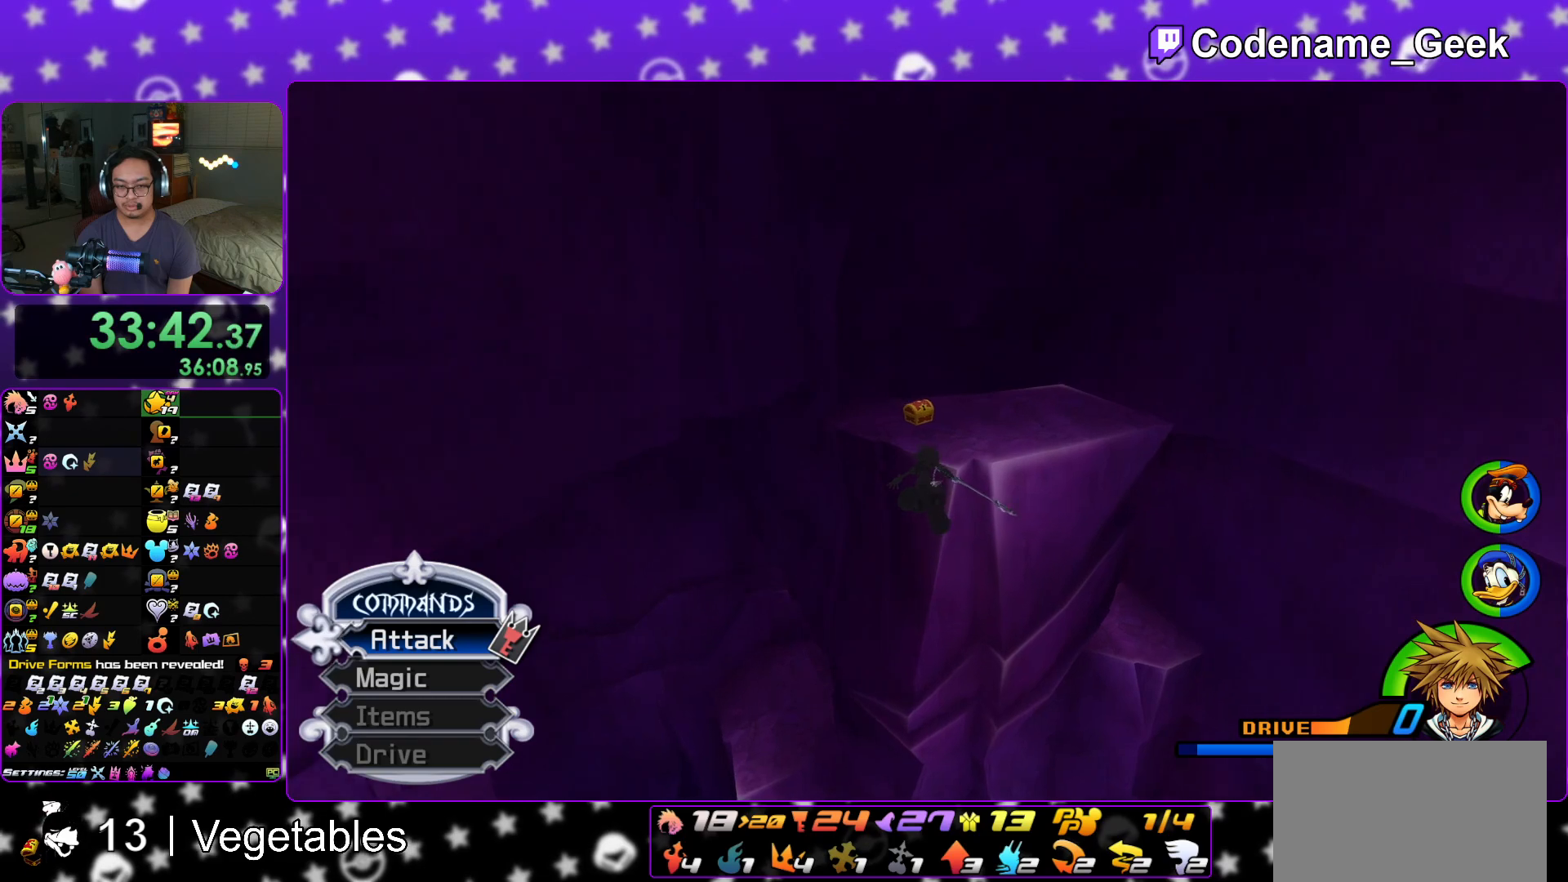
{"buttons": [], "left_stick": "up", "right_stick": "left", "events": [[151, "Y", "up"], [401, "right_stick", "left"]]}
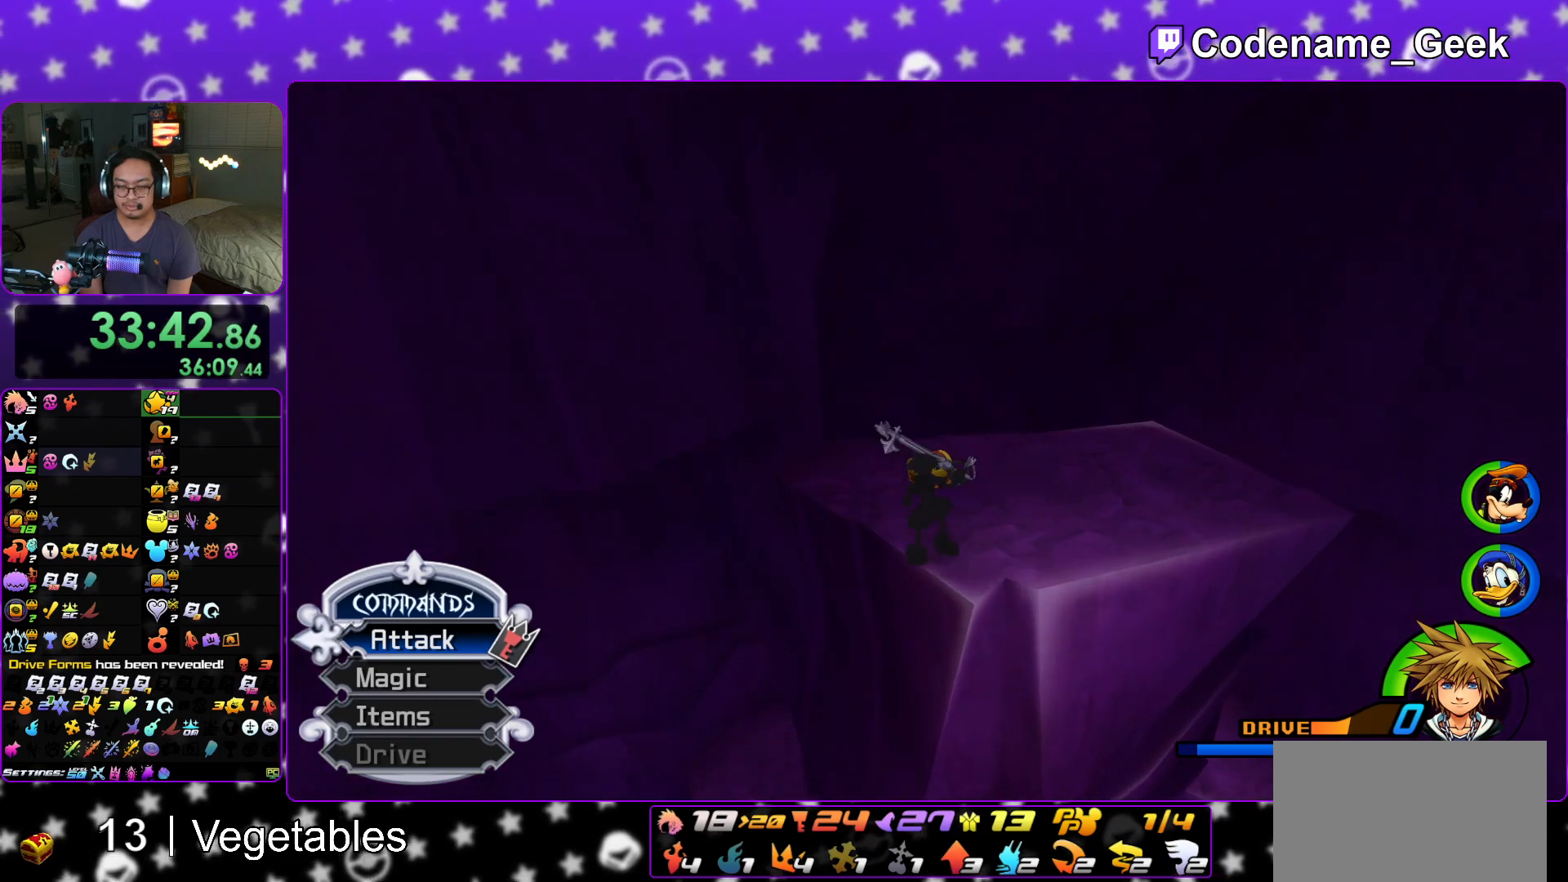
{"buttons": [], "left_stick": "center", "right_stick": "center", "events": [[100, "left_stick", "up-left"], [133, "X", "down"], [234, "X", "up"], [300, "X", "down"], [450, "X", "up"], [484, "right_stick", "center"], [500, "left_stick", "center"]]}
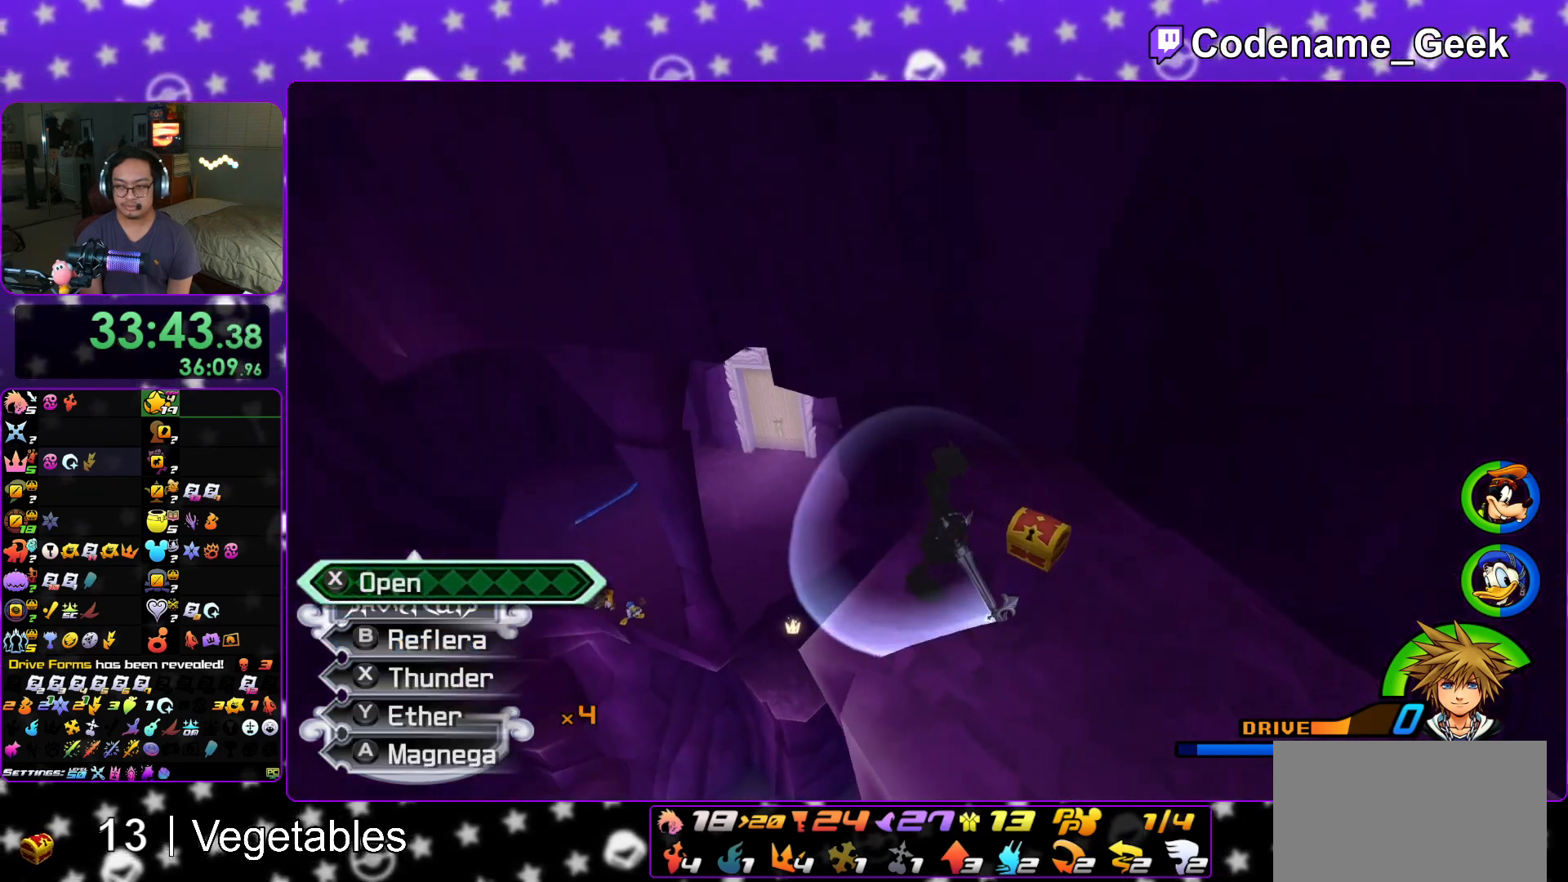
{"buttons": ["X"], "left_stick": "center", "right_stick": "center", "events": [[17, "L1", "down"], [17, "X", "down"], [101, "X", "up"], [117, "L1", "up"], [184, "X", "down"], [251, "L1", "down"], [301, "X", "up"], [368, "L1", "up"], [368, "X", "down"]]}
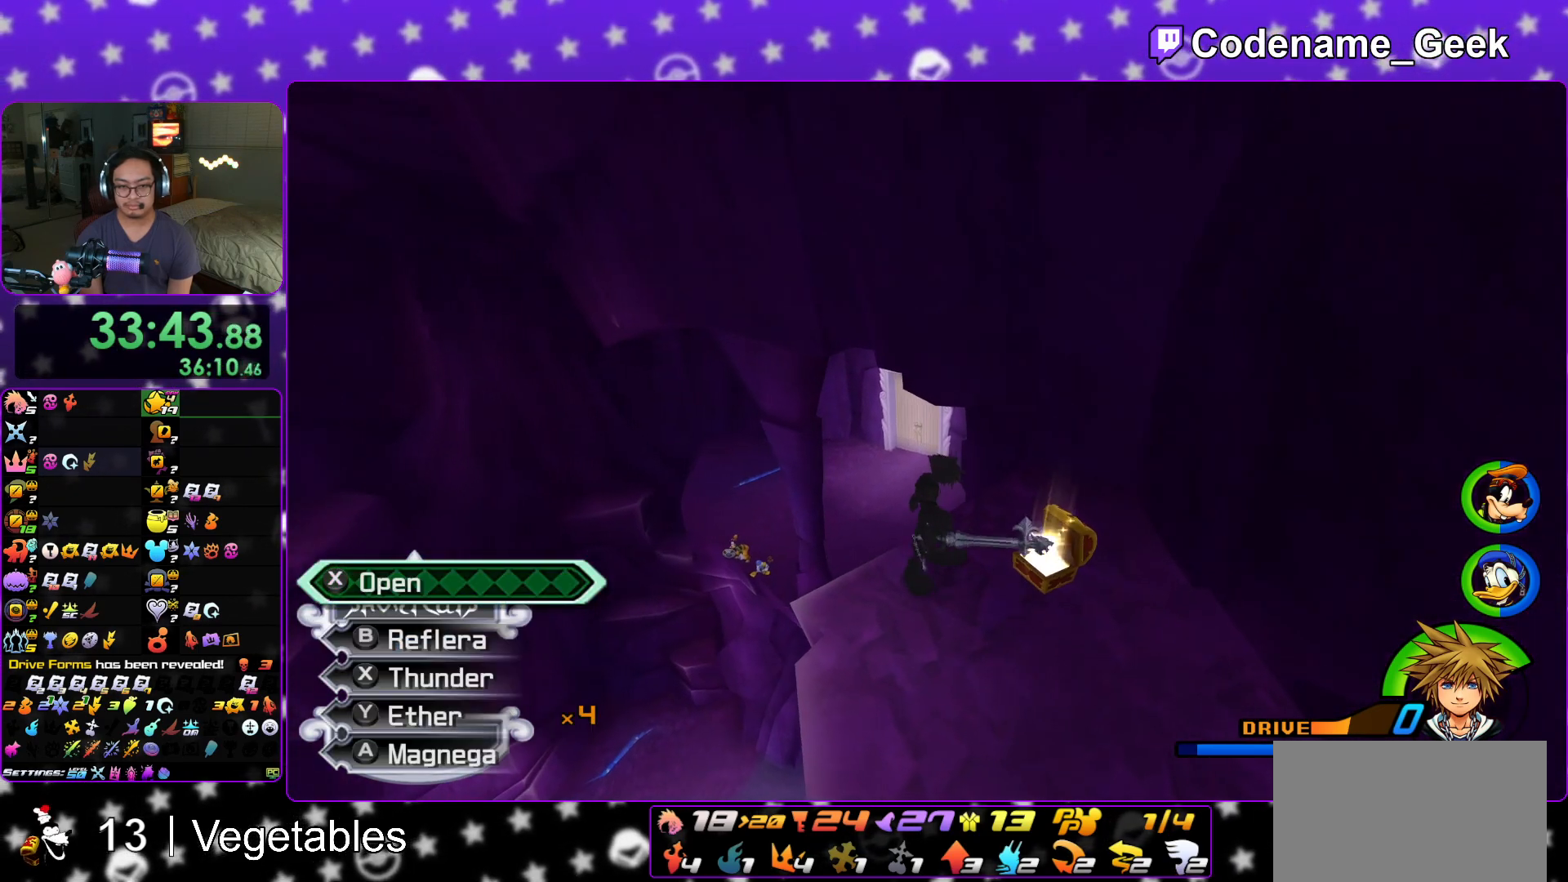
{"buttons": [], "left_stick": "up", "right_stick": "center", "events": [[17, "L1", "down"], [17, "X", "up"], [17, "right_stick", "up"], [100, "left_stick", "up-left"], [100, "right_stick", "center"], [150, "L1", "up"], [184, "left_stick", "up"], [317, "right_stick", "up"], [400, "right_stick", "center"]]}
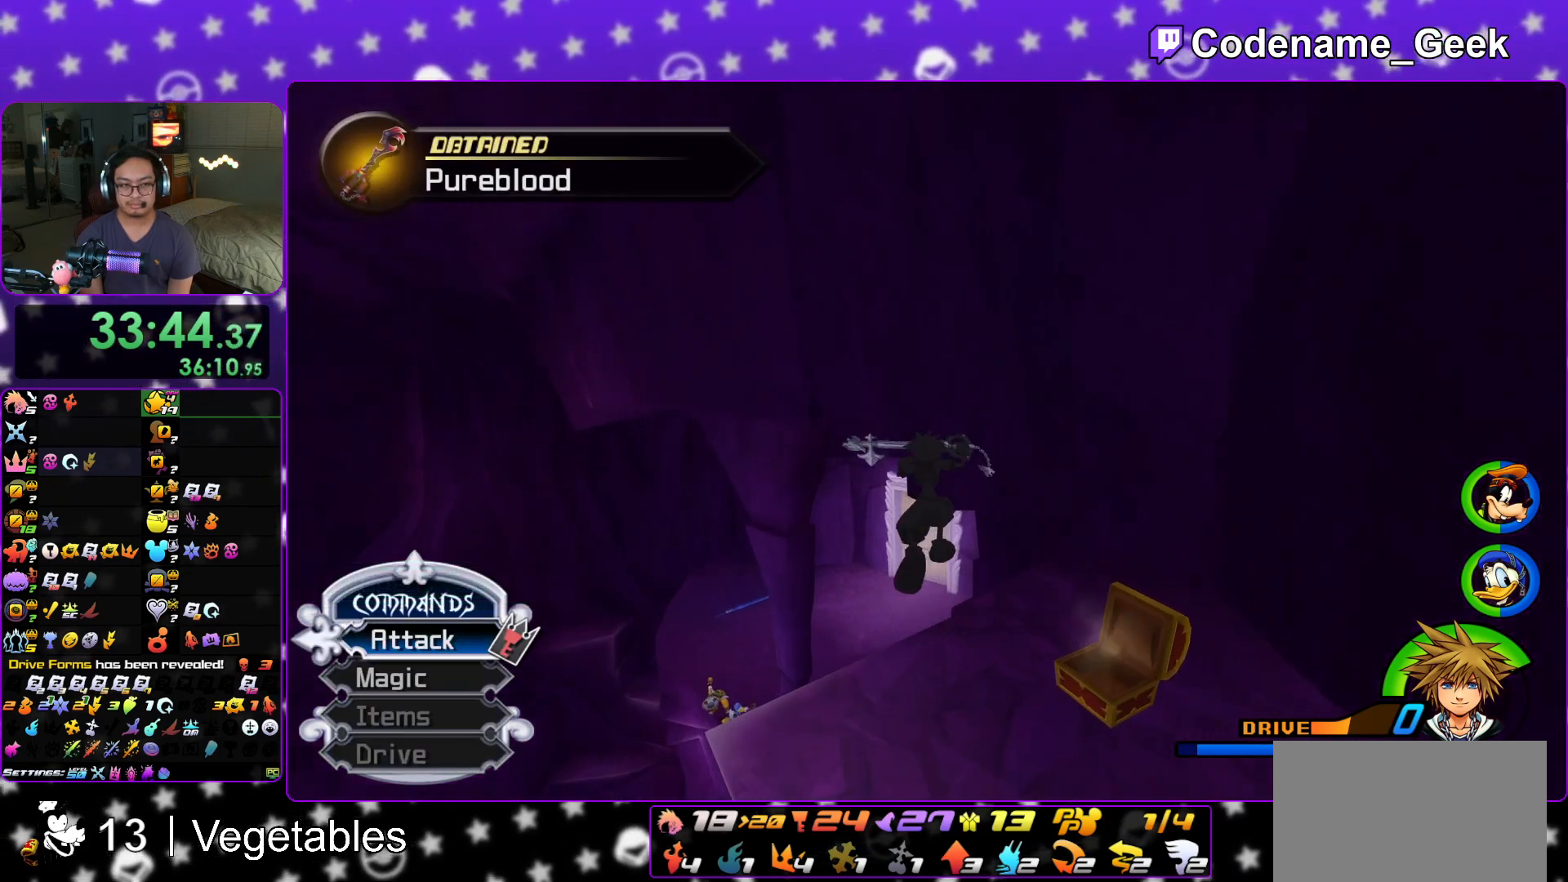
{"buttons": [], "left_stick": "up", "right_stick": "center", "events": [[67, "right_stick", "up"], [167, "right_stick", "center"]]}
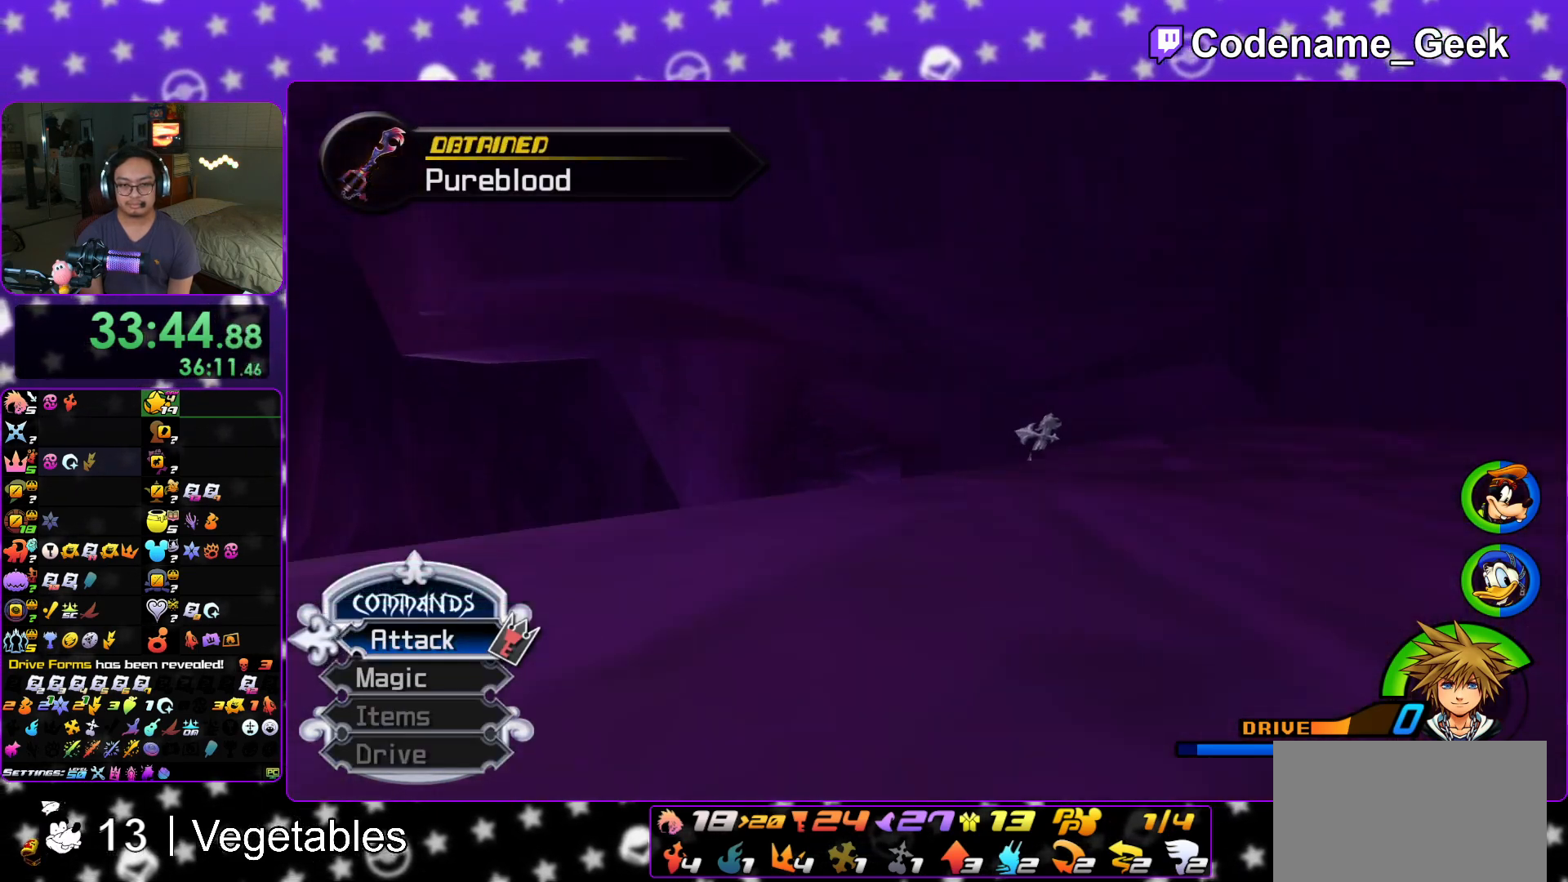
{"buttons": [], "left_stick": "up-left", "right_stick": "center", "events": [[334, "left_stick", "up-left"]]}
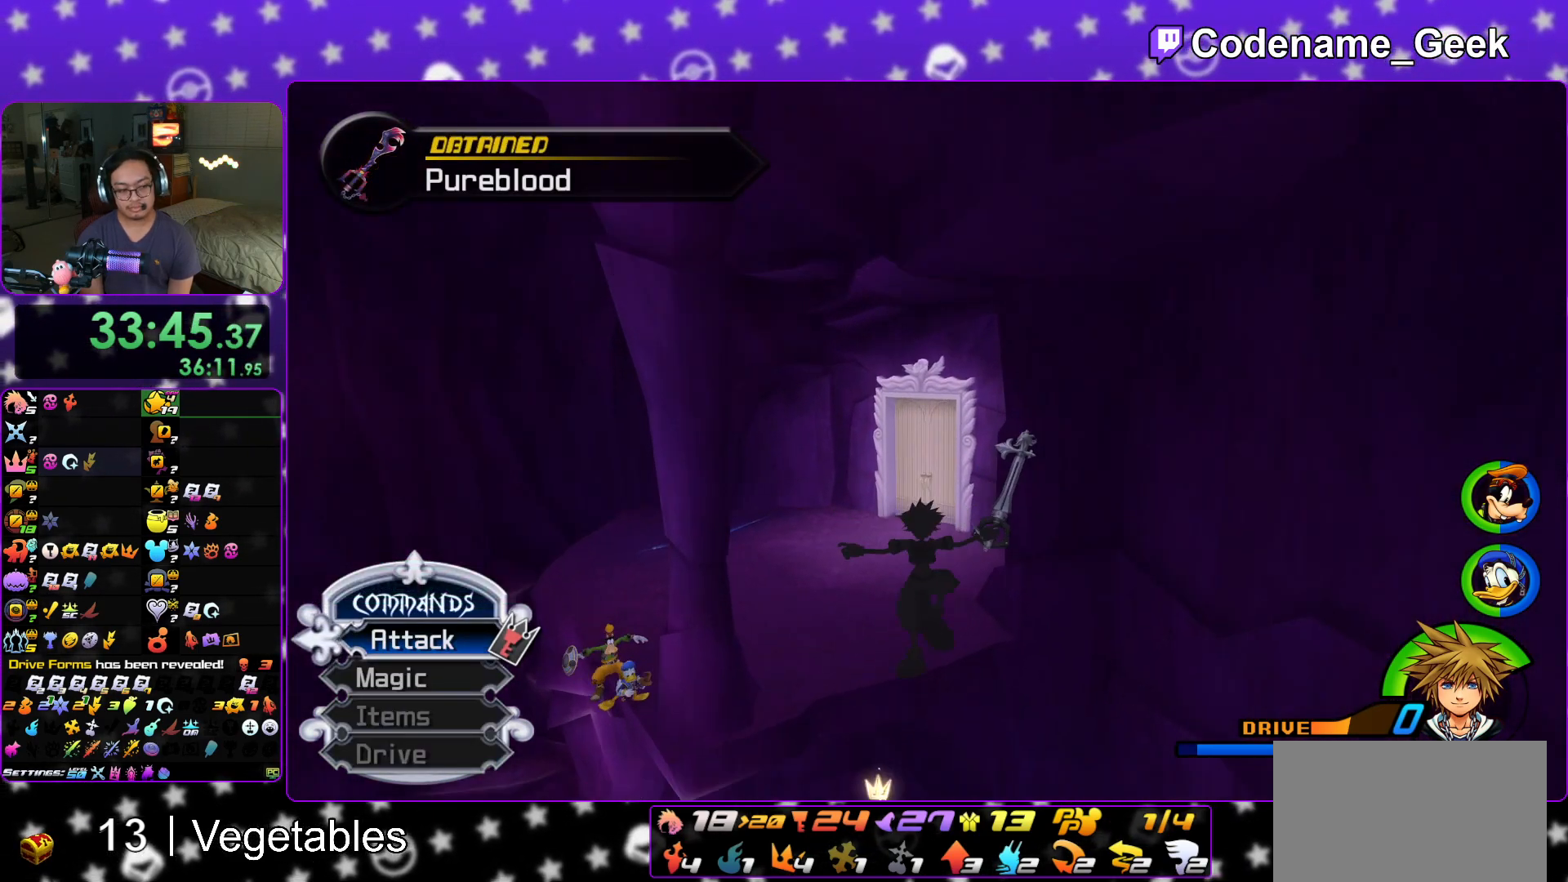
{"buttons": ["Y"], "left_stick": "up", "right_stick": "center", "events": [[17, "left_stick", "up"], [184, "B", "down"], [334, "B", "up"], [334, "Y", "down"]]}
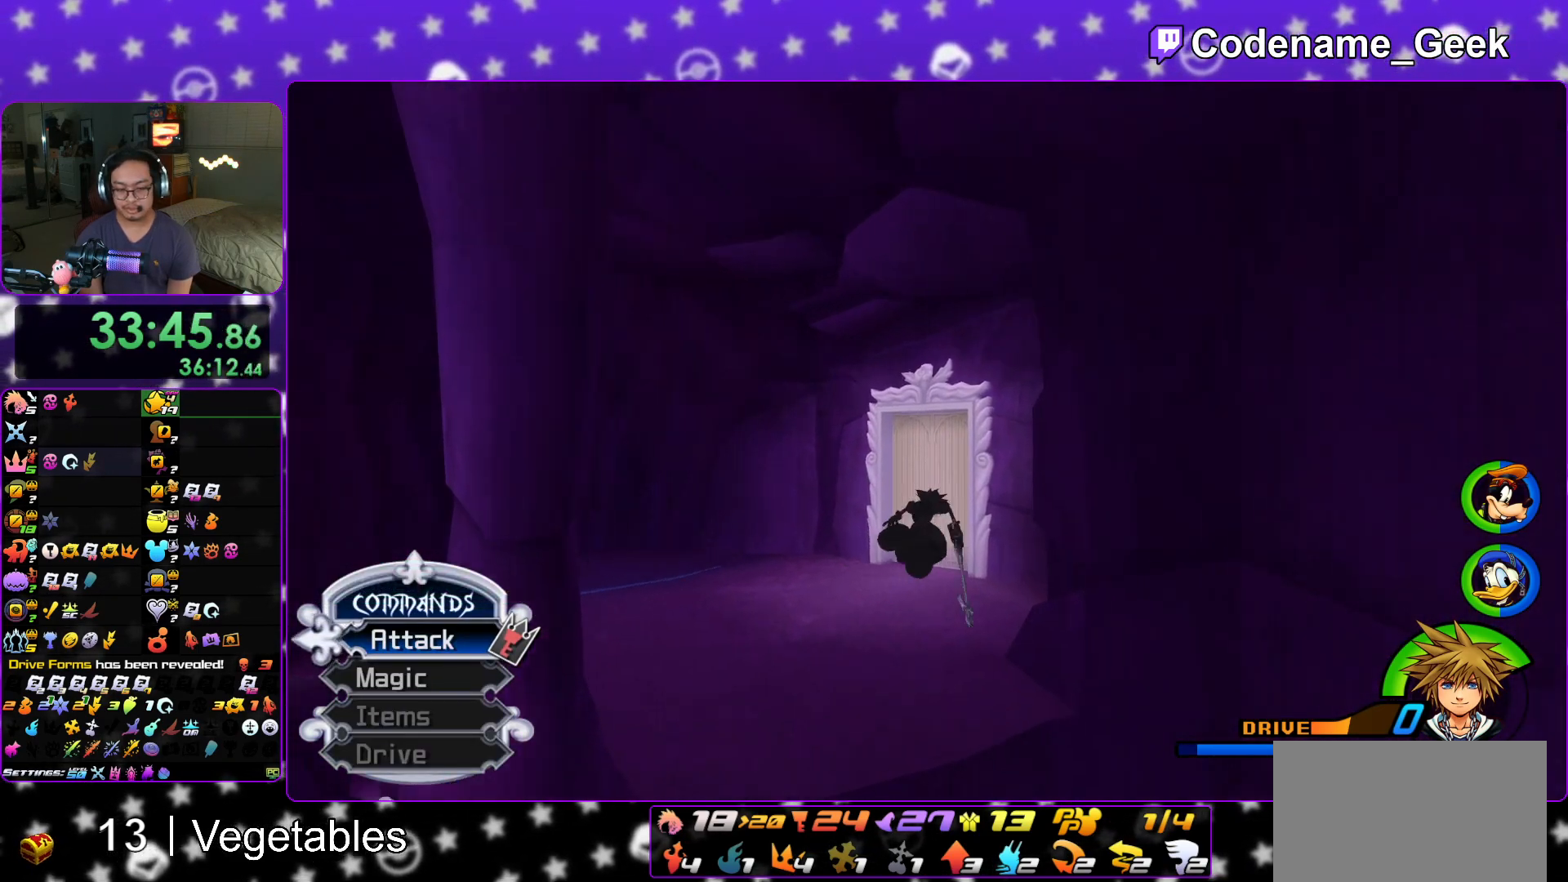
{"buttons": ["Y"], "left_stick": "up", "right_stick": "down"}